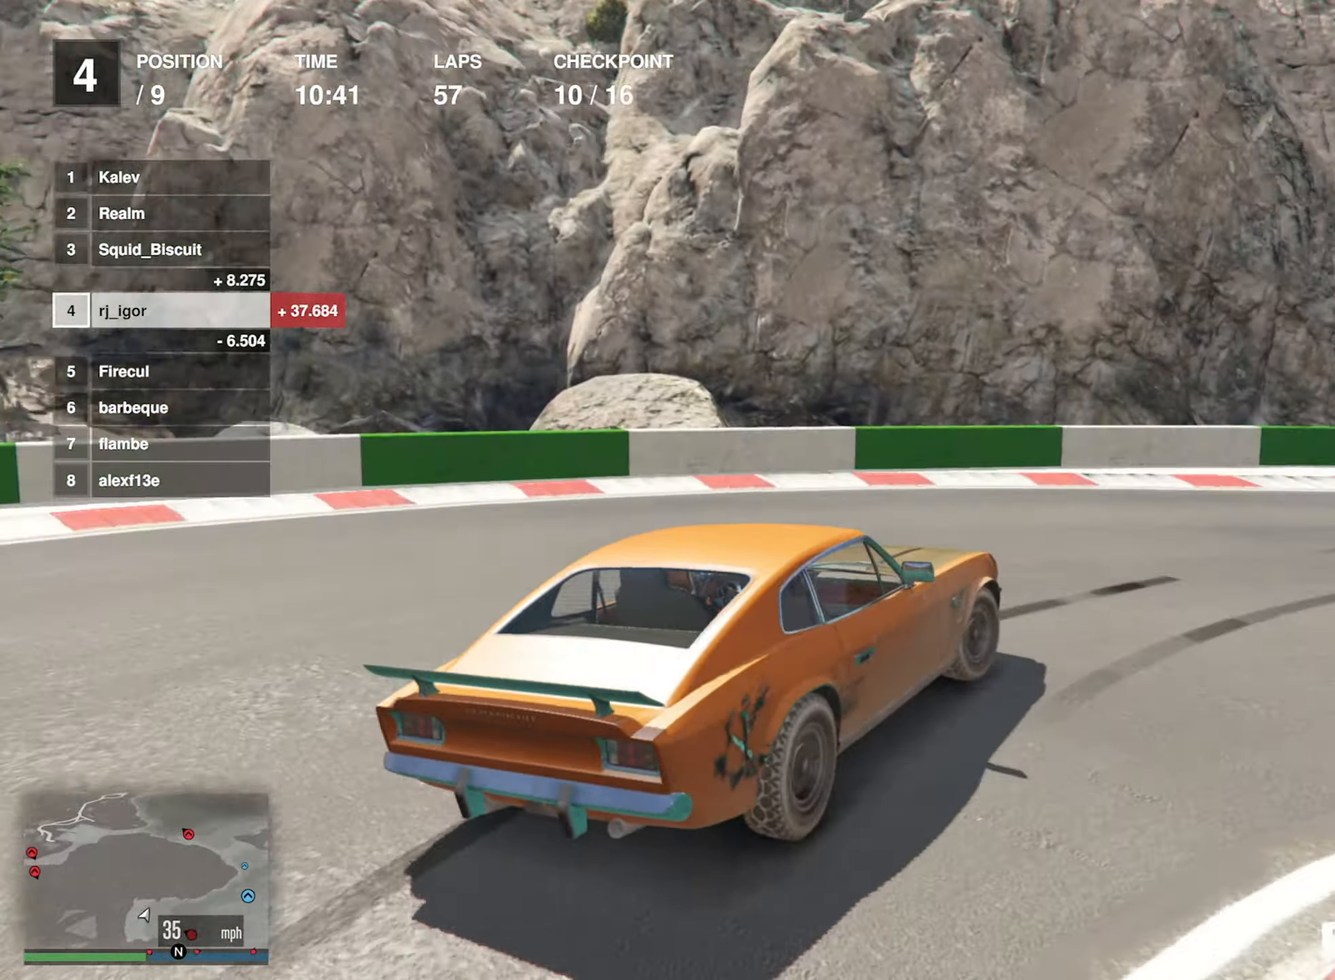
Gameplay with a controller (Xbox layout); each line is a JSON object with the inputs held at the frame after it. "events" lists button and stick changes between this image and that frame as [ms after this image, input, new state], when the widget could be followed in between. Not read: right_stick.
{"buttons": ["R2"], "left_stick": "down-right", "events": [[150, "left_stick", "center"], [283, "left_stick", "down-right"]]}
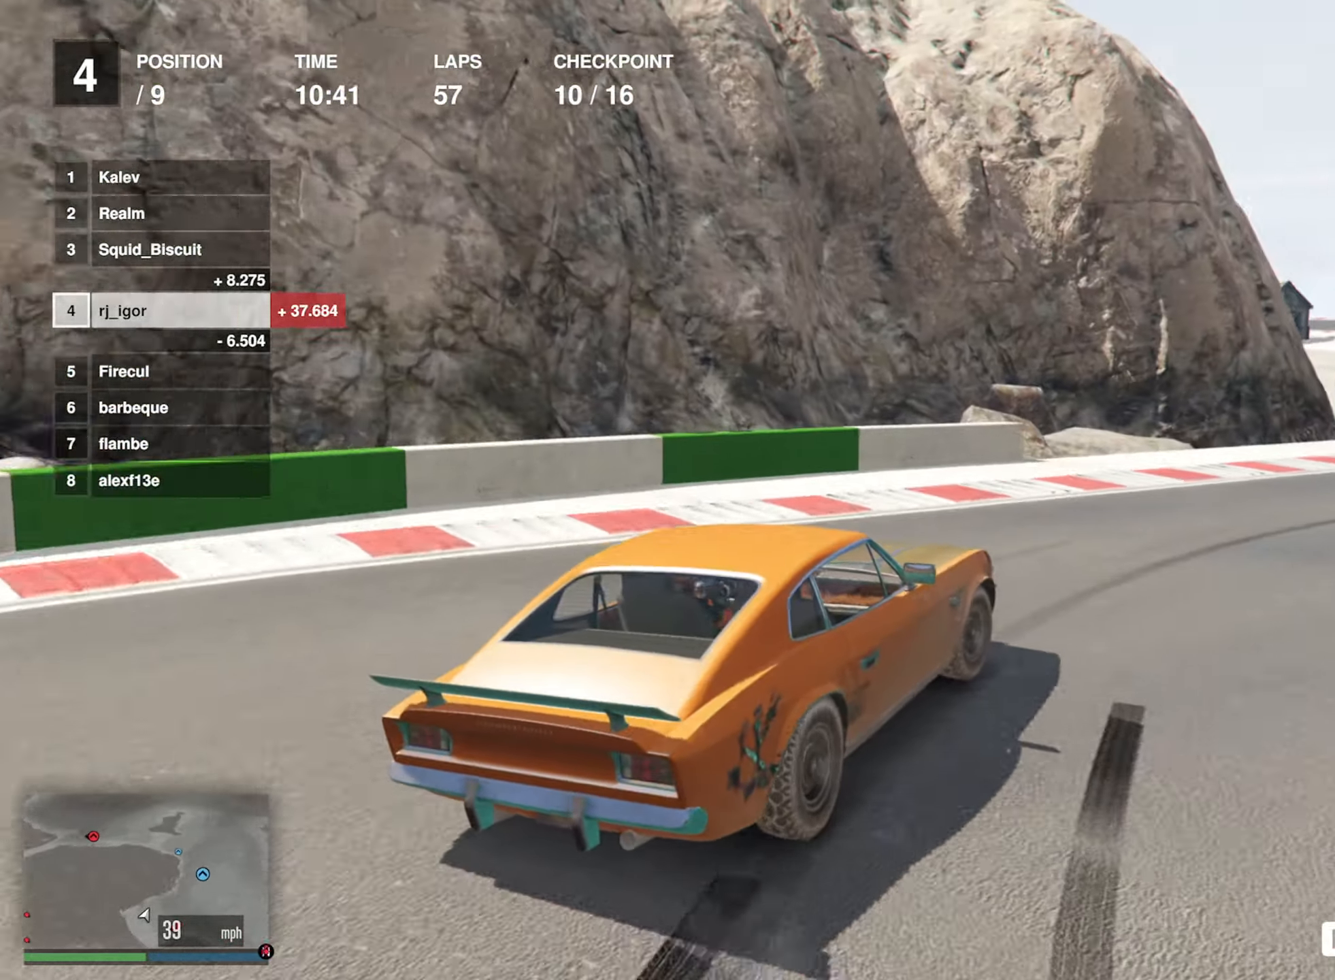
{"buttons": ["R2"], "left_stick": "down-right", "events": [[33, "left_stick", "center"], [117, "left_stick", "down-right"], [284, "R1", "down"], [284, "left_stick", "center"], [400, "R1", "up"], [484, "left_stick", "down-right"]]}
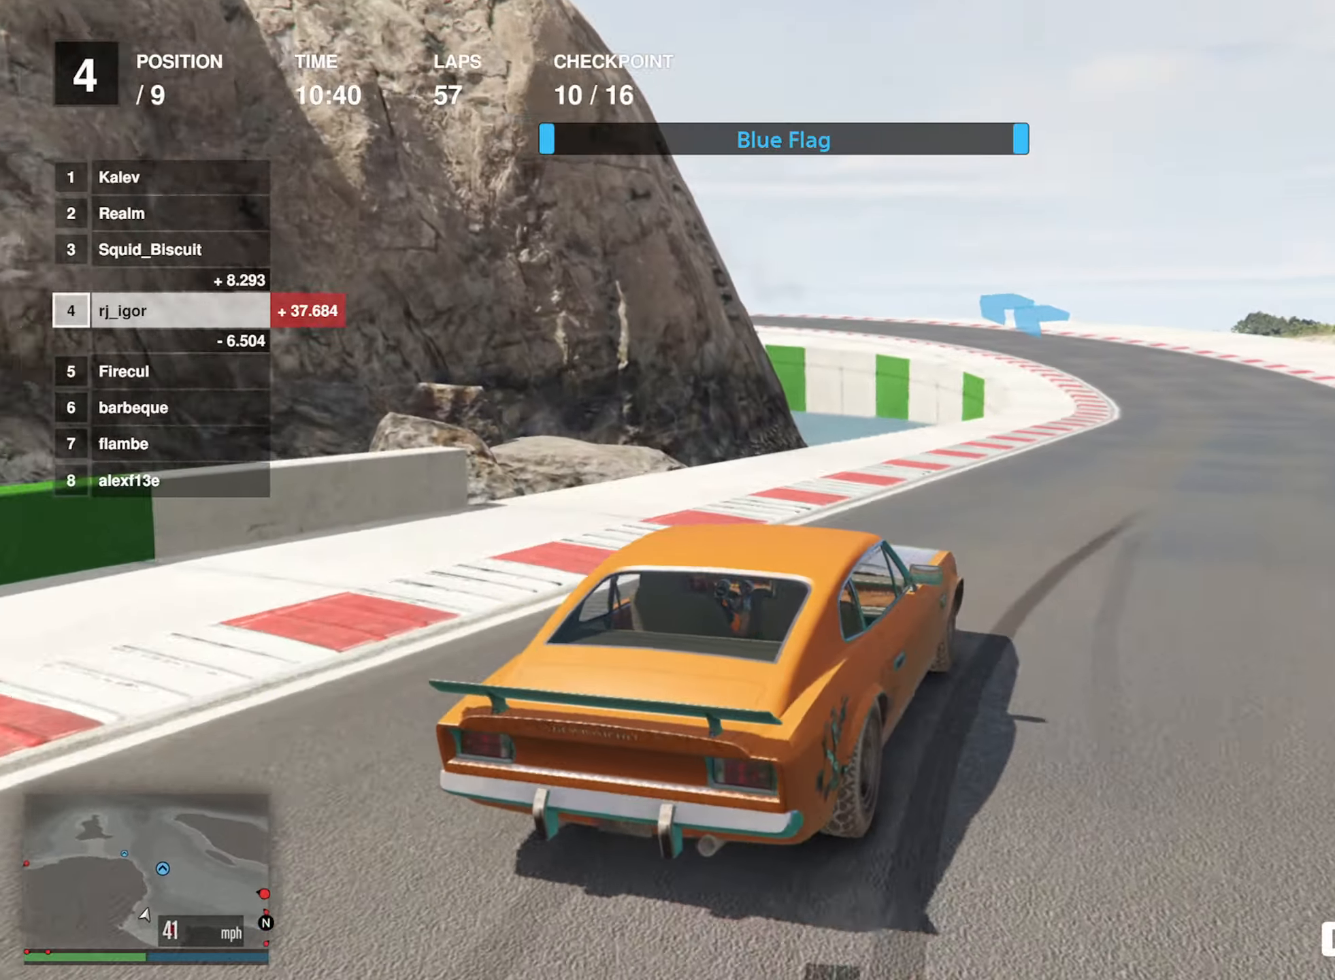
{"buttons": ["R2"], "left_stick": "center", "events": [[100, "left_stick", "center"], [417, "left_stick", "down-right"], [484, "left_stick", "center"]]}
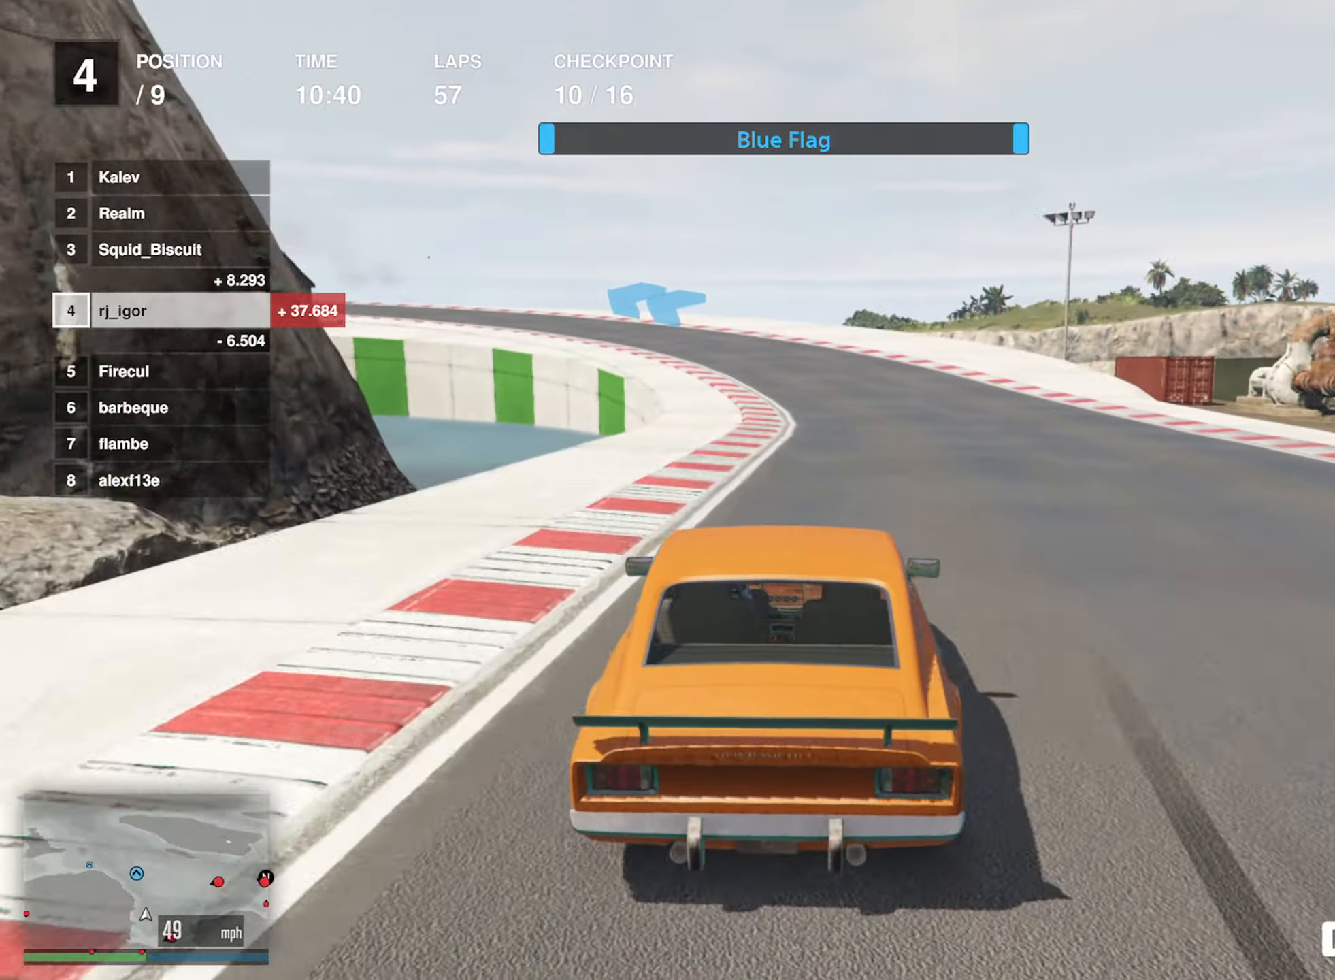
{"buttons": ["R2"], "left_stick": "center", "events": []}
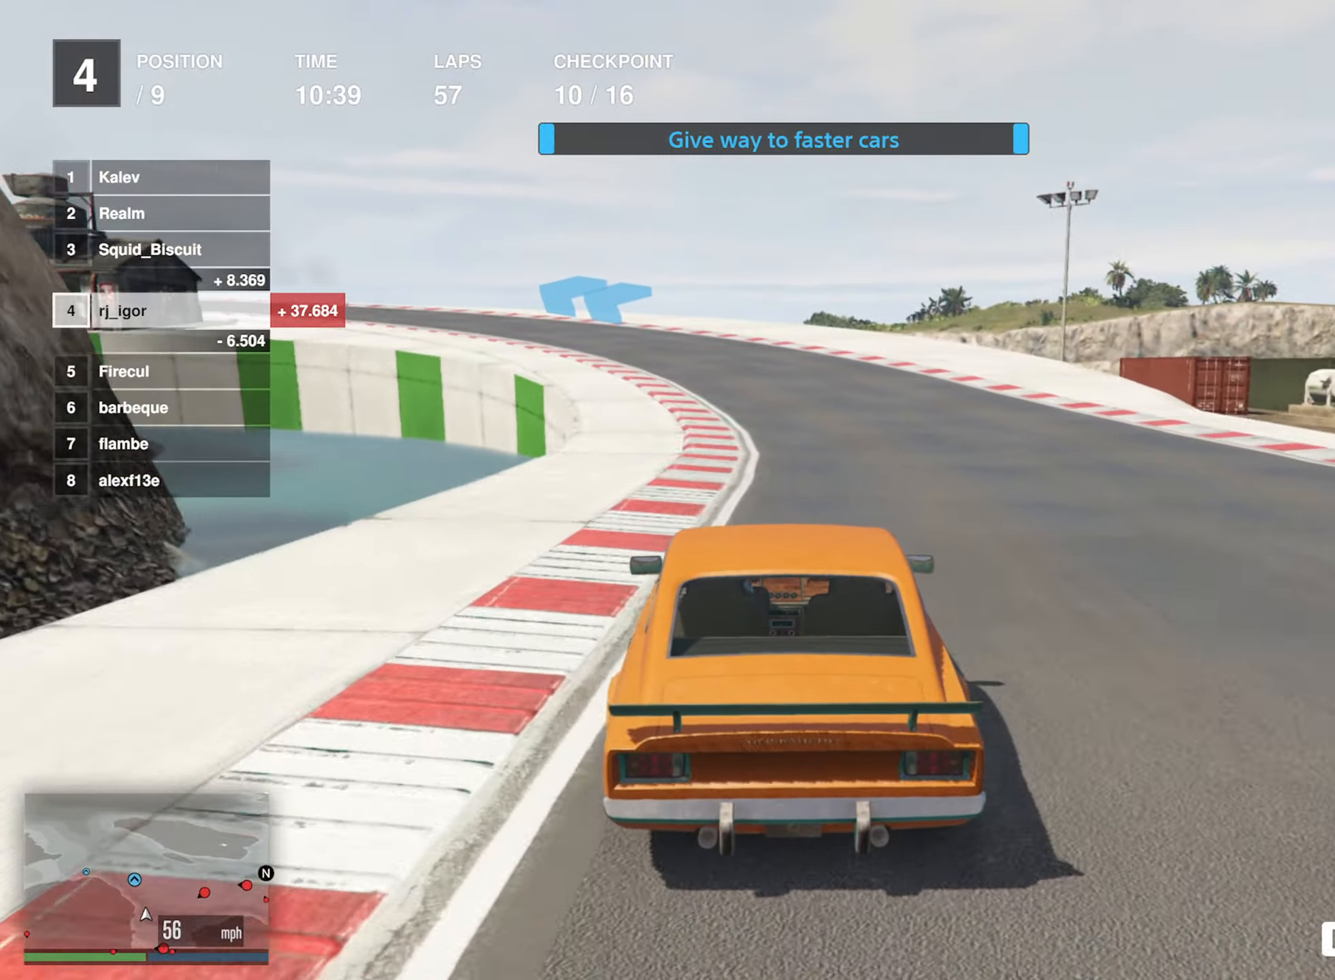
{"buttons": ["R2"], "left_stick": "center", "events": []}
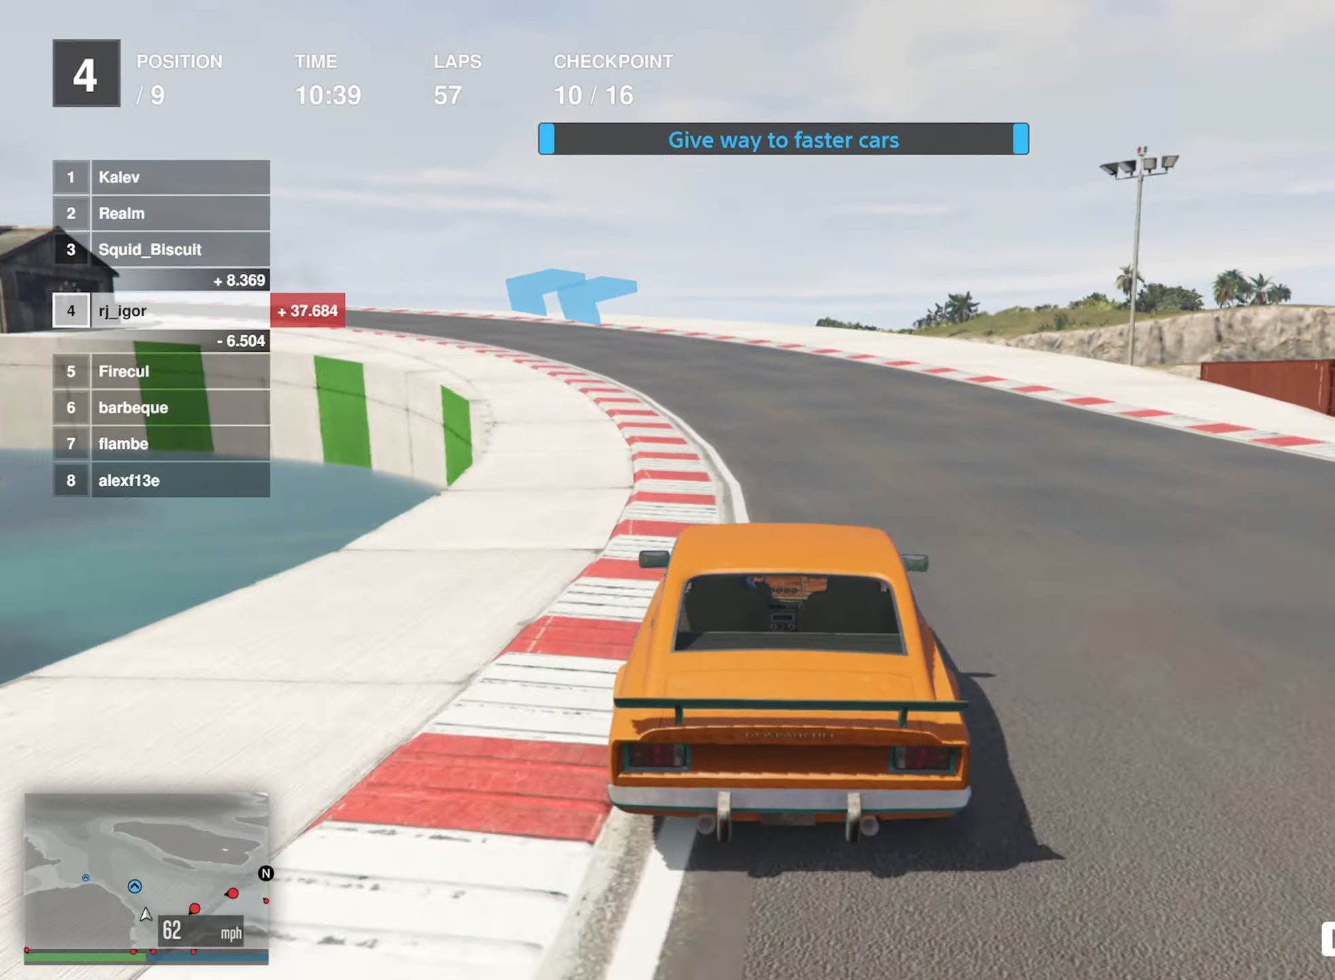
{"buttons": ["R2"], "left_stick": "left", "events": [[150, "left_stick", "left"], [300, "left_stick", "center"], [400, "left_stick", "left"]]}
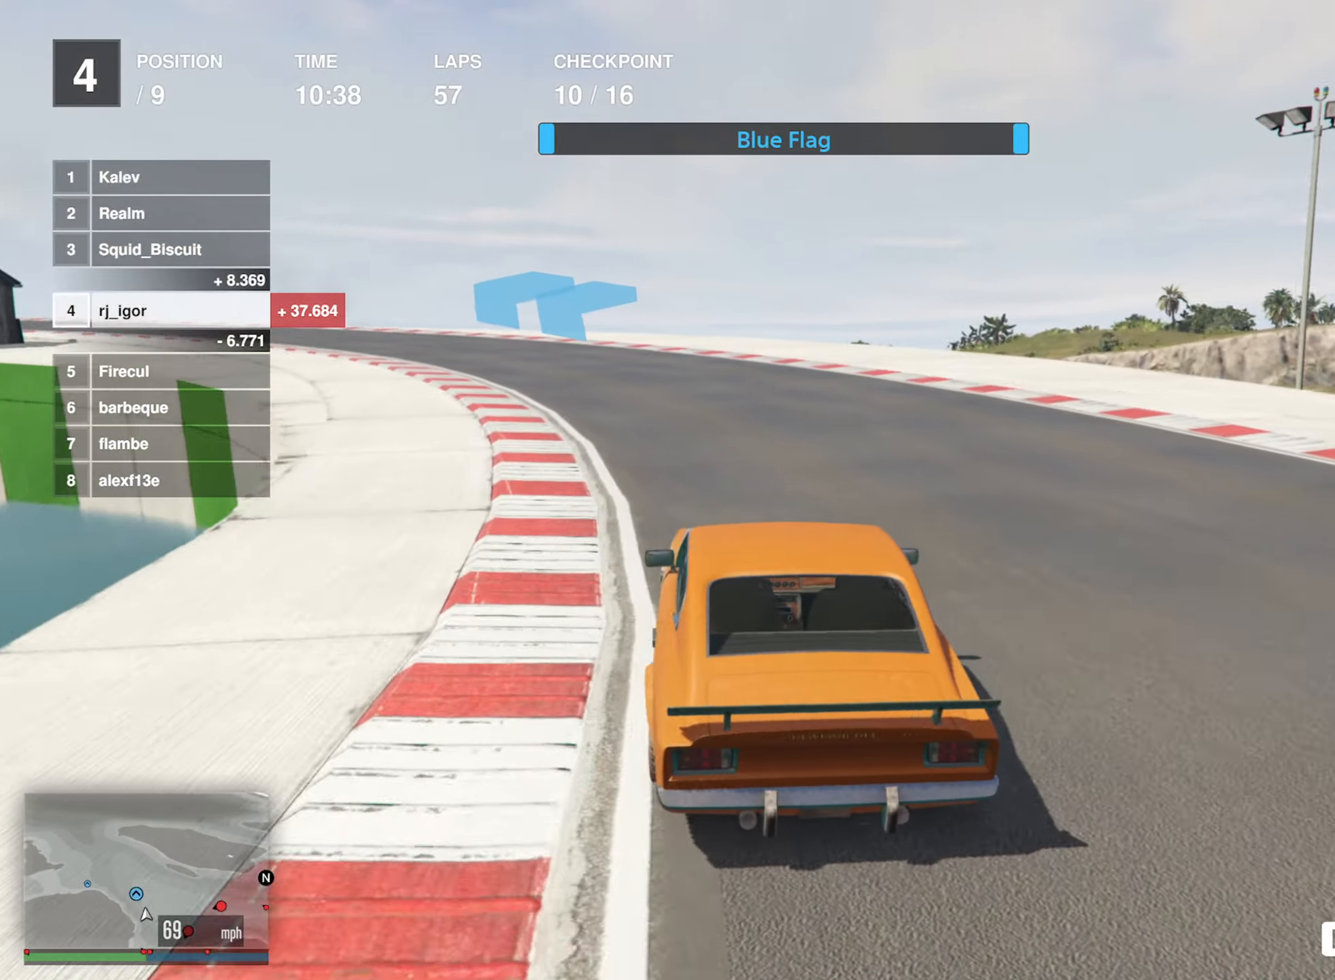
{"buttons": ["R2"], "left_stick": "left", "events": [[50, "left_stick", "center"], [150, "left_stick", "left"], [350, "left_stick", "center"], [450, "left_stick", "left"]]}
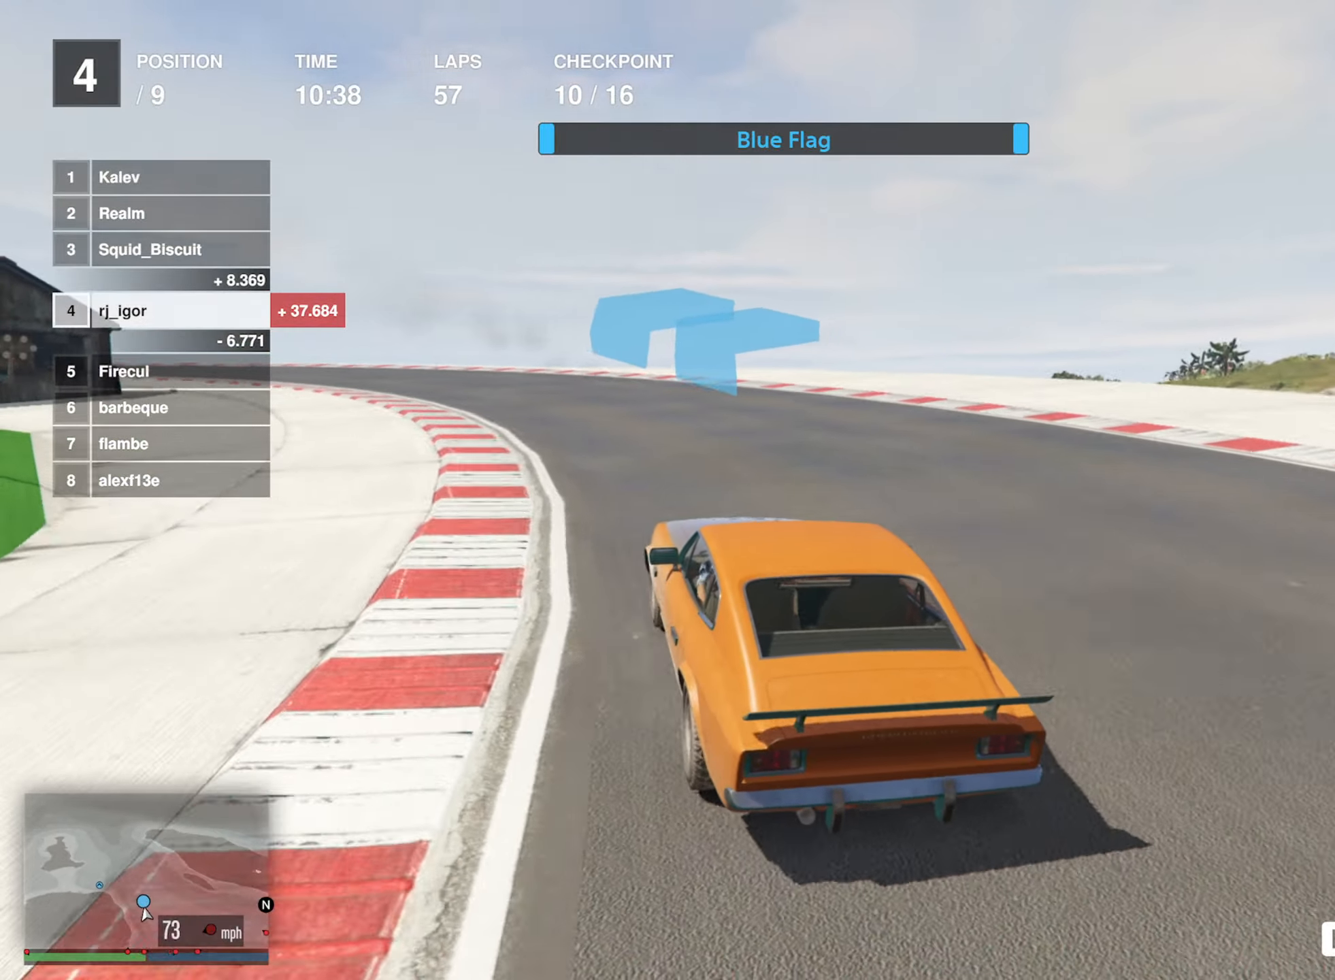
{"buttons": ["R2"], "left_stick": "center", "events": [[167, "left_stick", "center"], [267, "left_stick", "left"], [434, "left_stick", "center"]]}
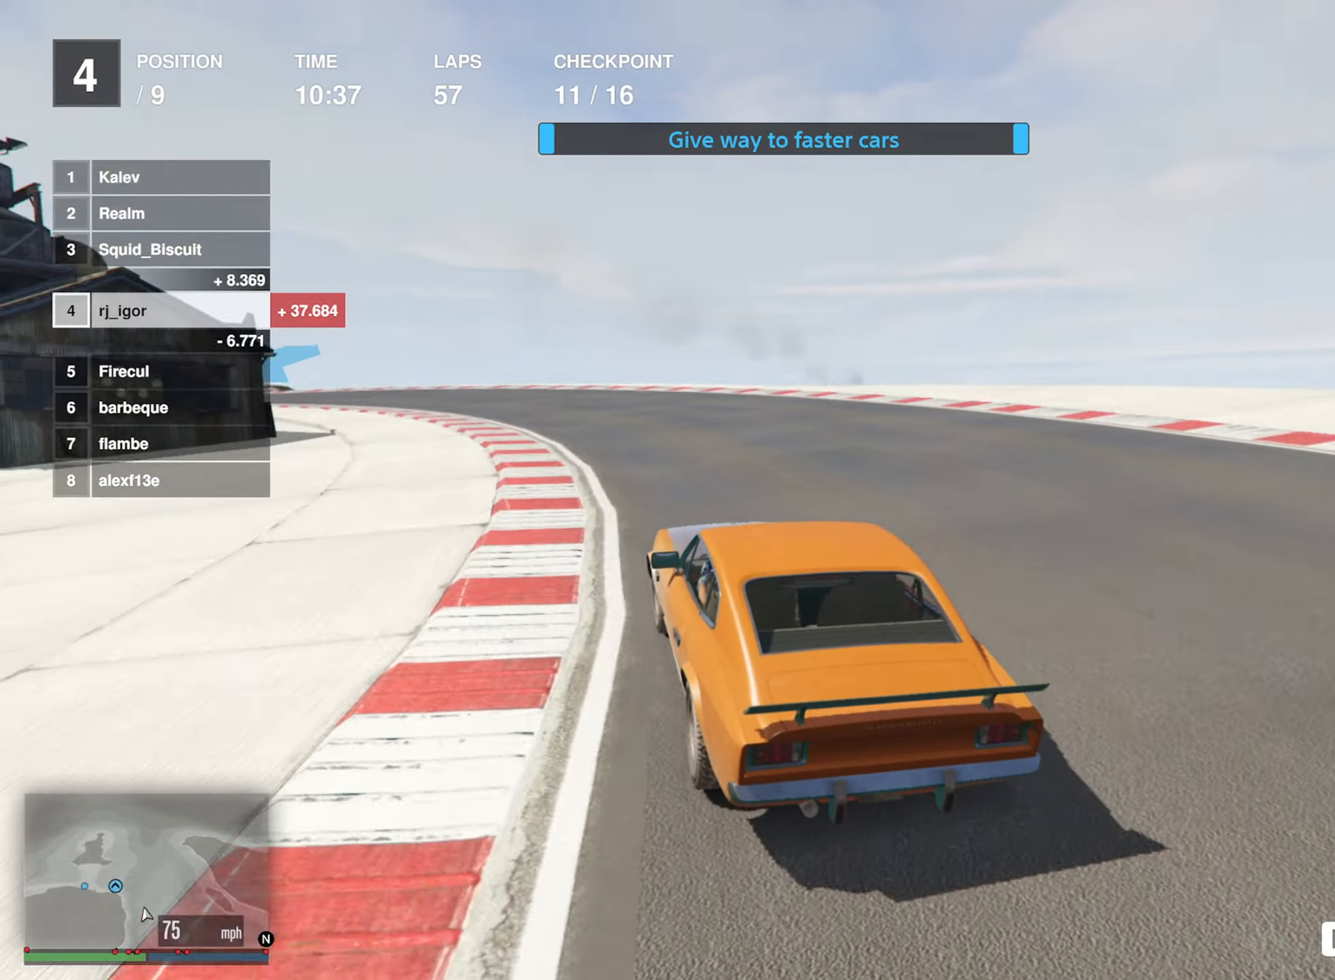
{"buttons": ["R2"], "left_stick": "left", "events": [[117, "left_stick", "left"], [267, "left_stick", "center"], [467, "left_stick", "left"]]}
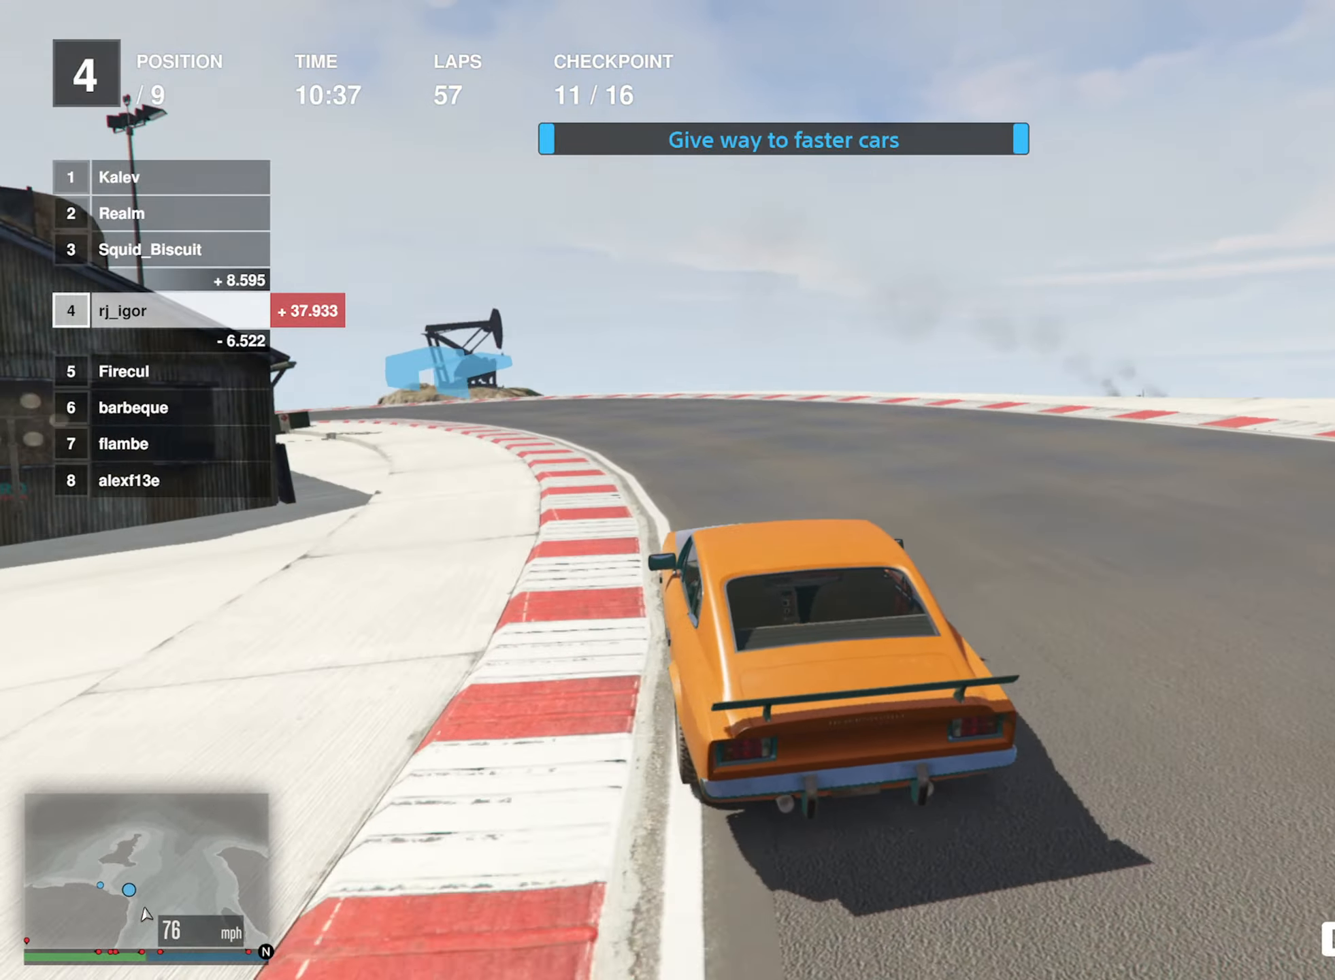
{"buttons": ["R2"], "left_stick": "center", "events": [[117, "left_stick", "center"], [200, "left_stick", "left"], [466, "left_stick", "center"]]}
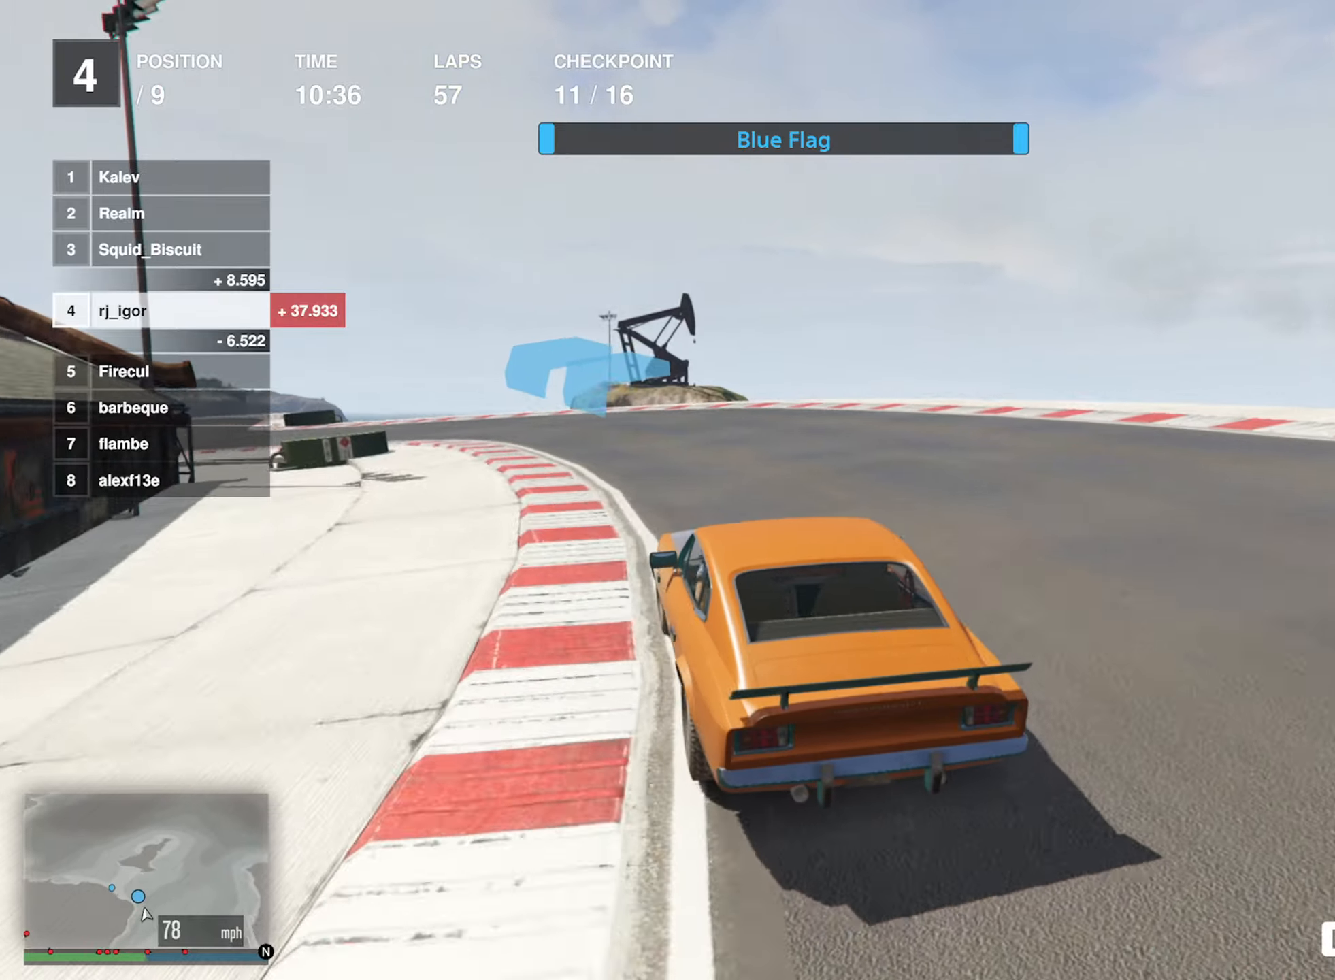
{"buttons": ["R2"], "left_stick": "left", "events": [[33, "left_stick", "left"], [233, "left_stick", "center"], [316, "left_stick", "left"]]}
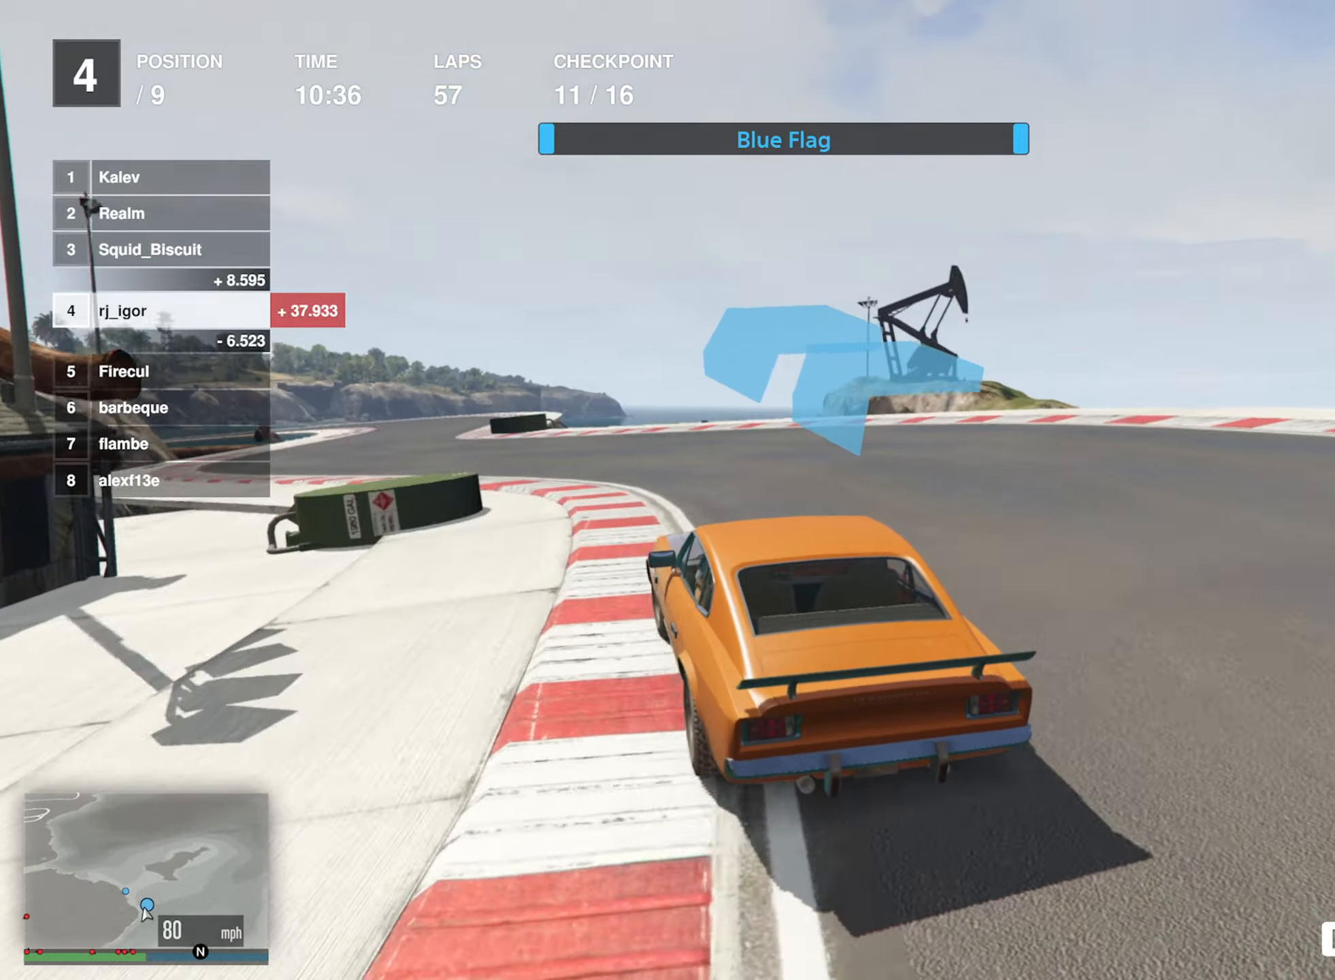
{"buttons": ["R2"], "left_stick": "center", "events": [[16, "left_stick", "center"], [83, "left_stick", "left"], [133, "left_stick", "down-left"], [266, "left_stick", "center"], [316, "left_stick", "left"], [433, "left_stick", "center"]]}
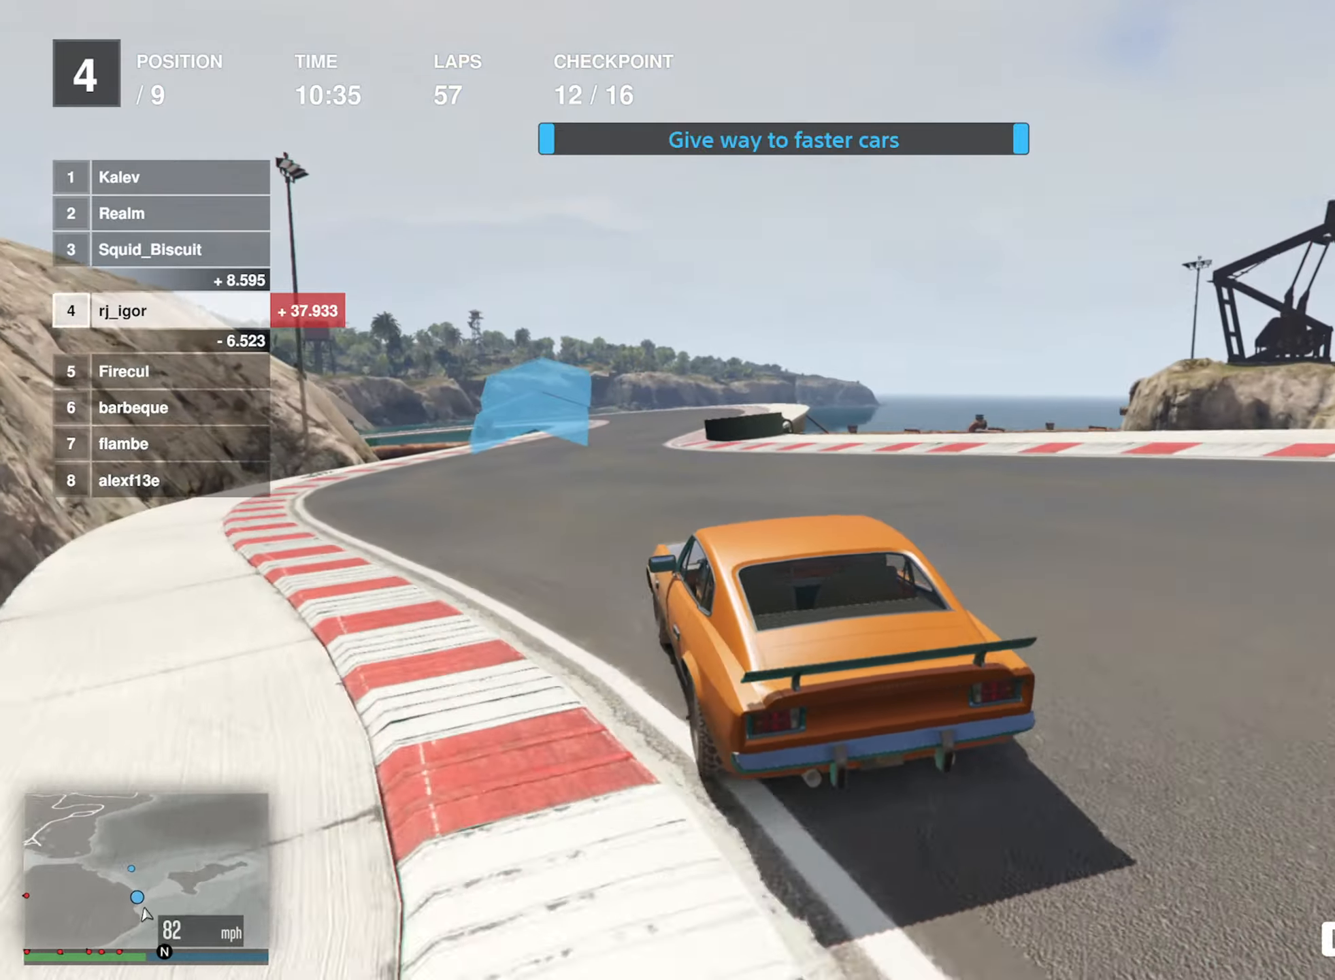
{"buttons": ["R2"], "left_stick": "down-right", "events": [[133, "left_stick", "down-right"], [316, "left_stick", "center"], [400, "left_stick", "down-right"]]}
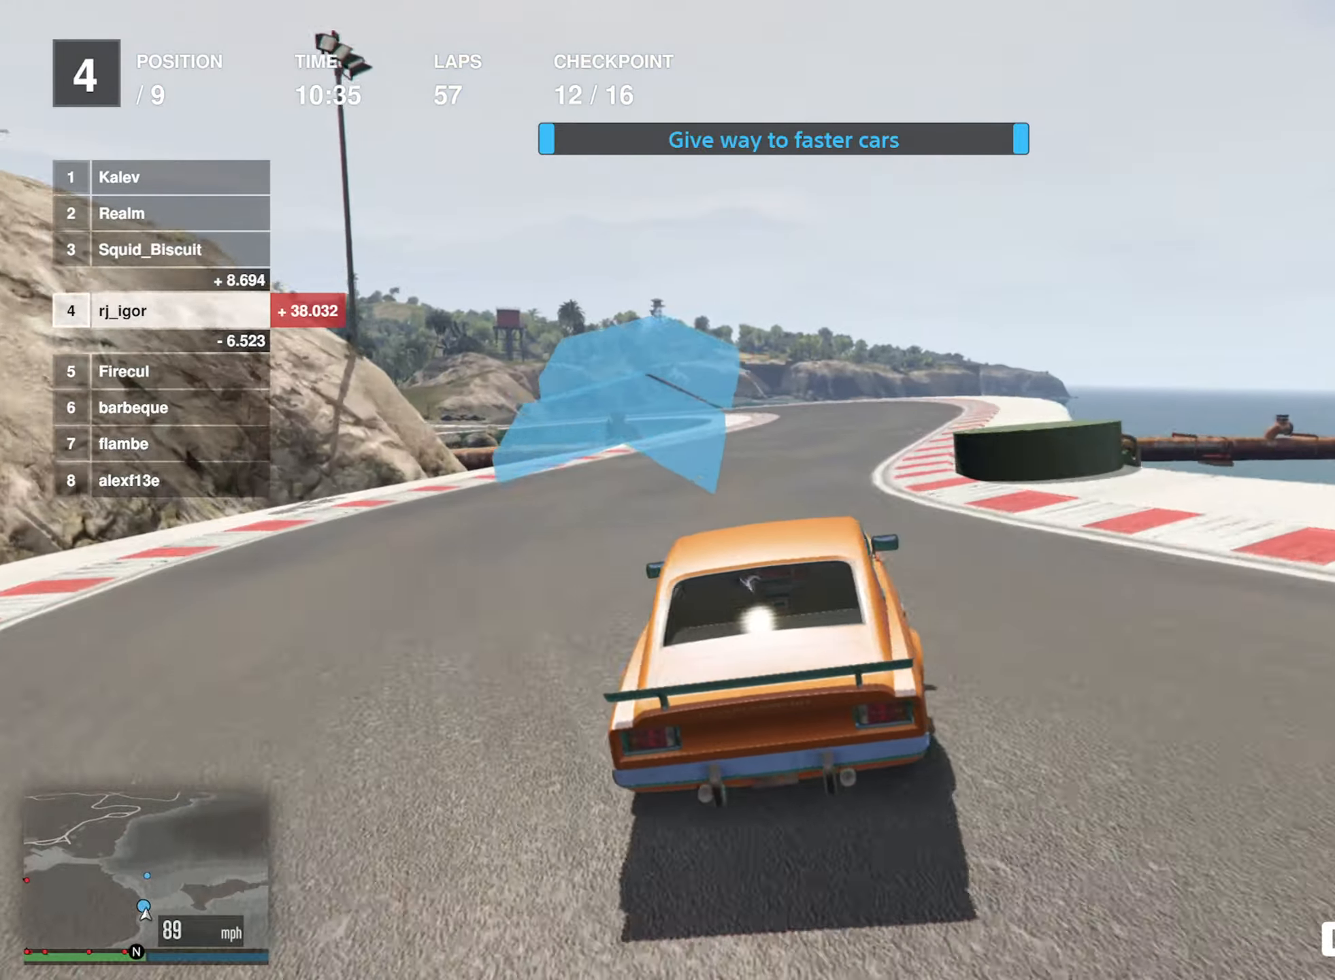
{"buttons": ["R2"], "left_stick": "center", "events": [[116, "left_stick", "center"]]}
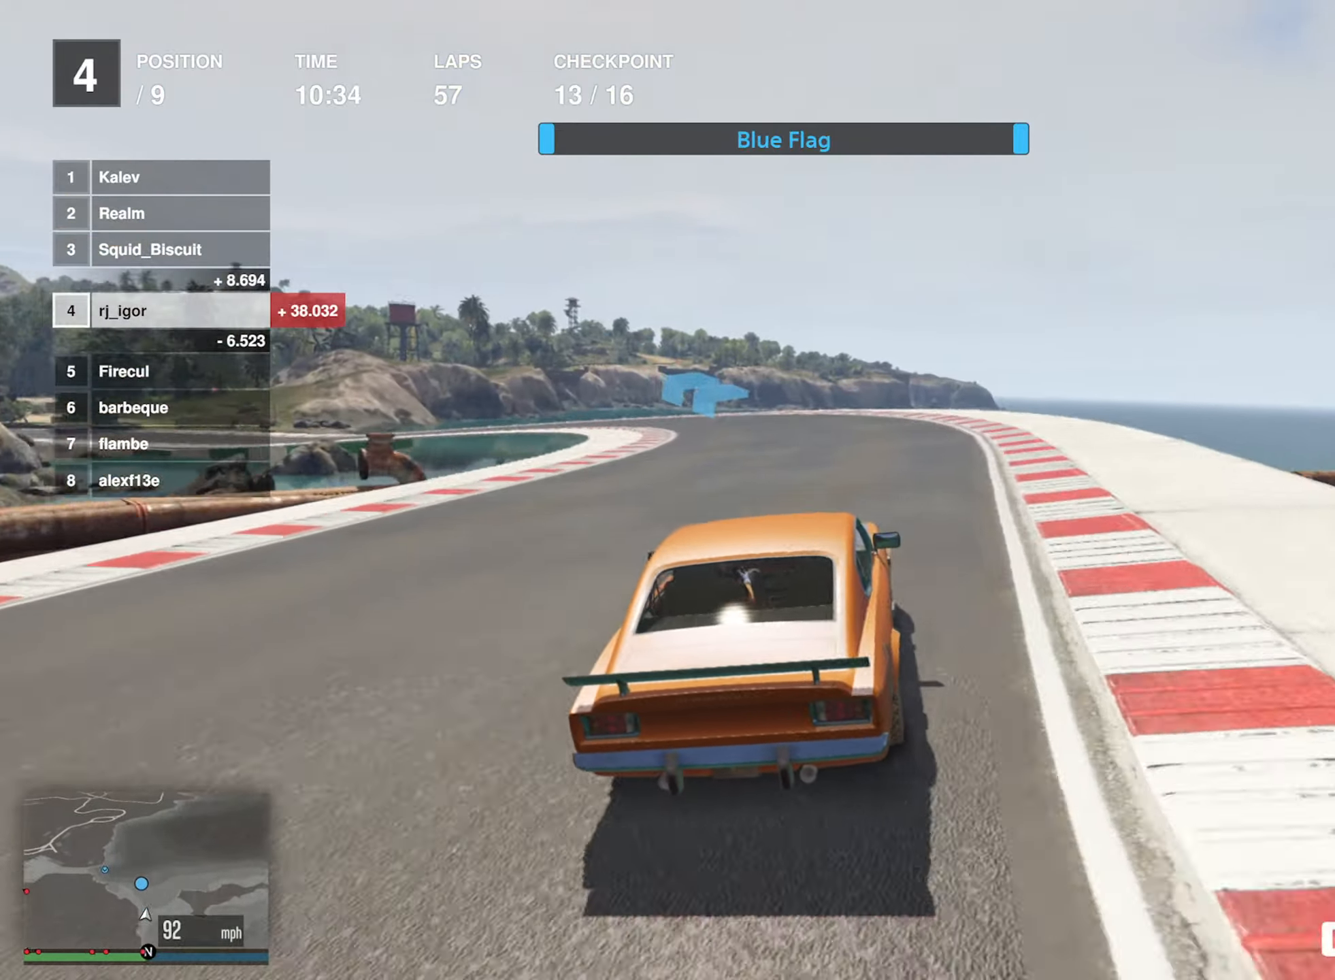
{"buttons": ["R2"], "left_stick": "center", "events": [[16, "left_stick", "left"], [183, "left_stick", "center"], [266, "left_stick", "left"], [433, "left_stick", "center"]]}
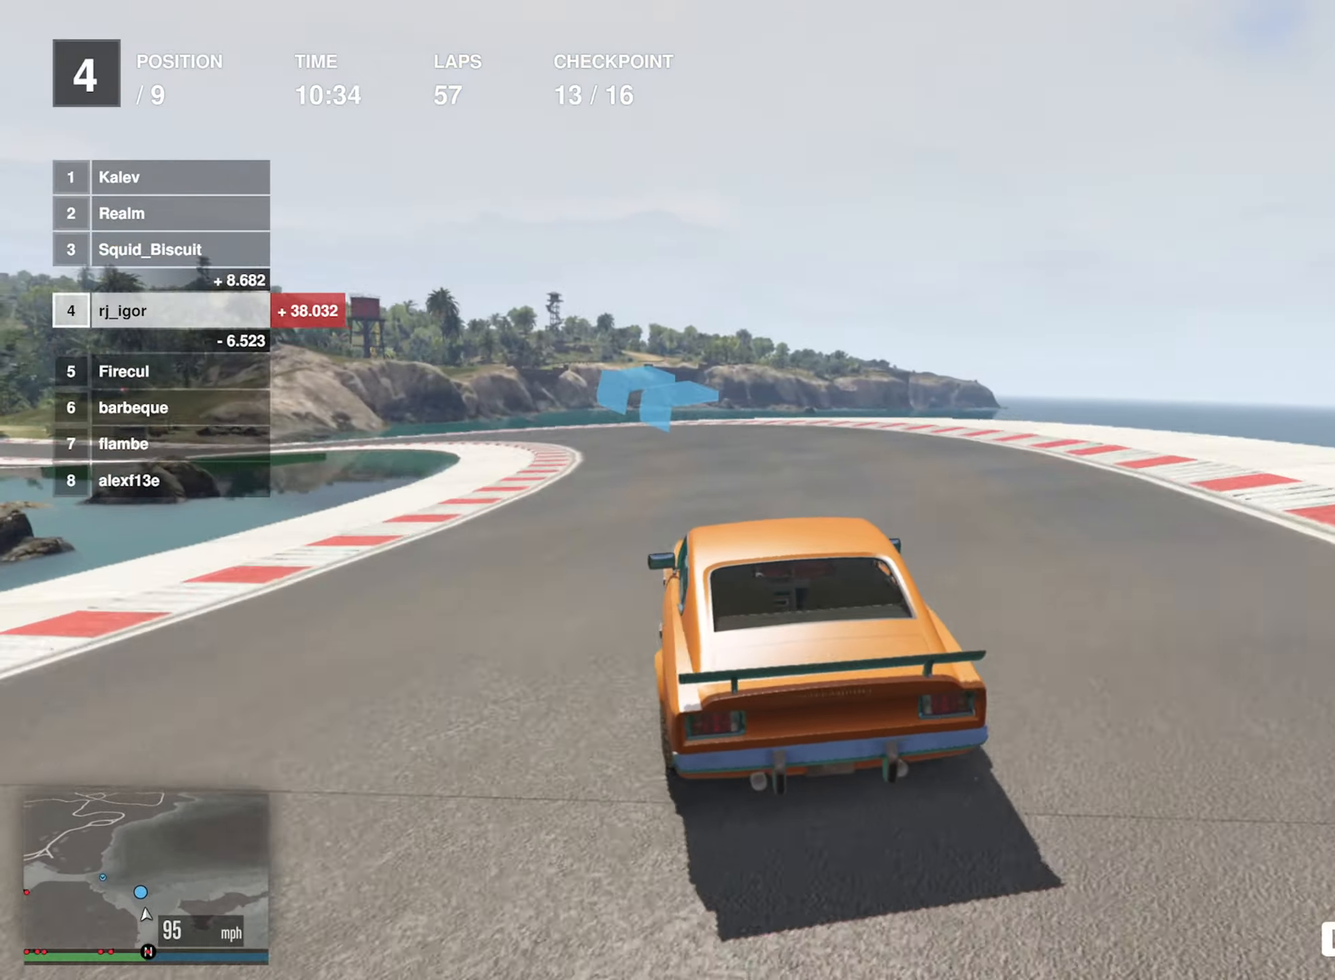
{"buttons": ["R2"], "left_stick": "left", "events": [[83, "left_stick", "left"], [250, "left_stick", "center"], [350, "left_stick", "left"]]}
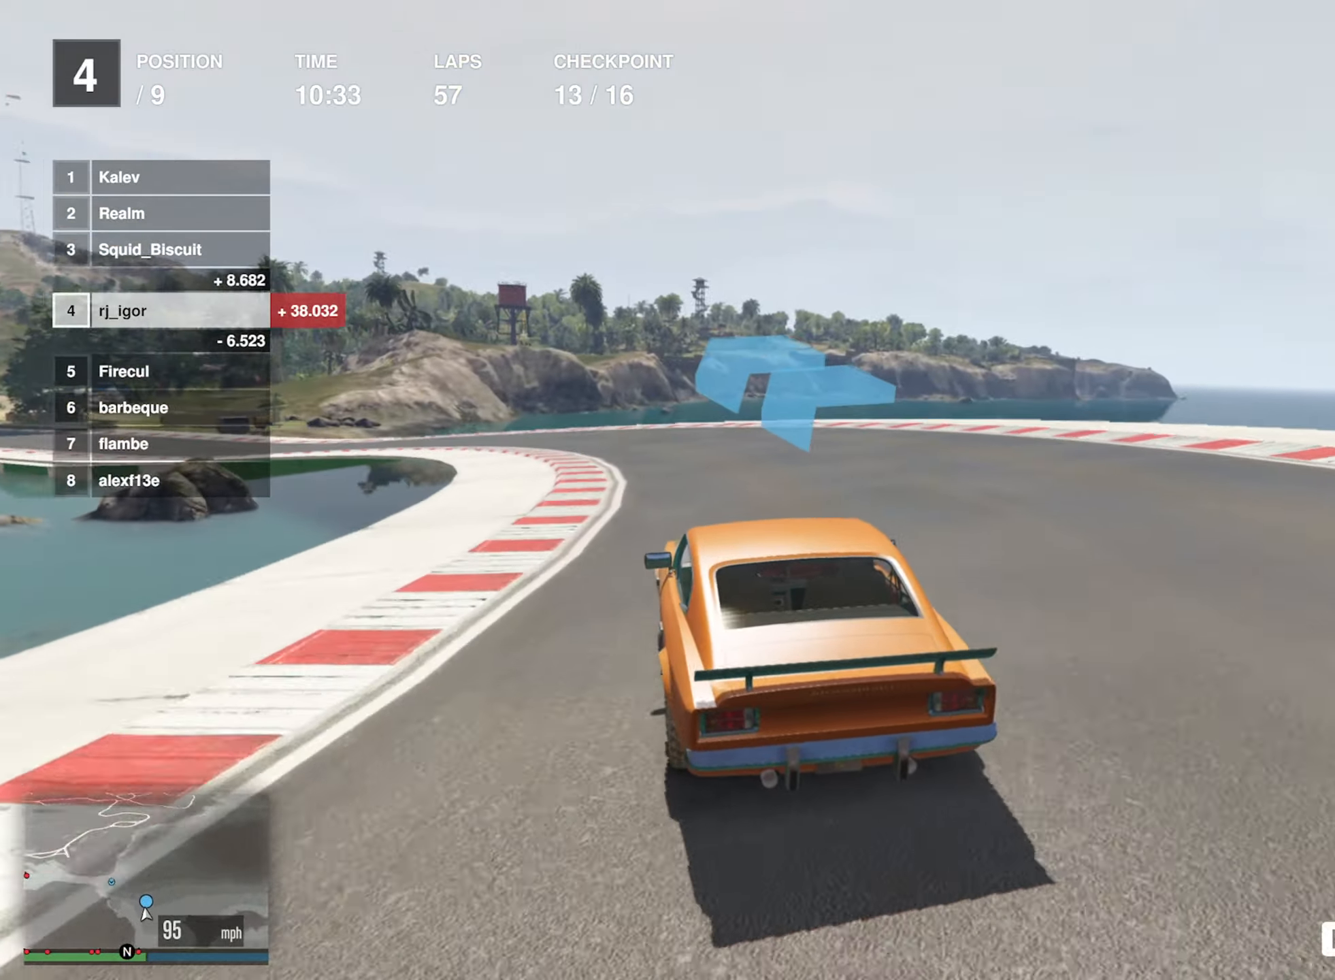
{"buttons": ["R2"], "left_stick": "left", "events": [[33, "left_stick", "center"], [133, "left_stick", "left"], [350, "left_stick", "center"], [433, "left_stick", "left"]]}
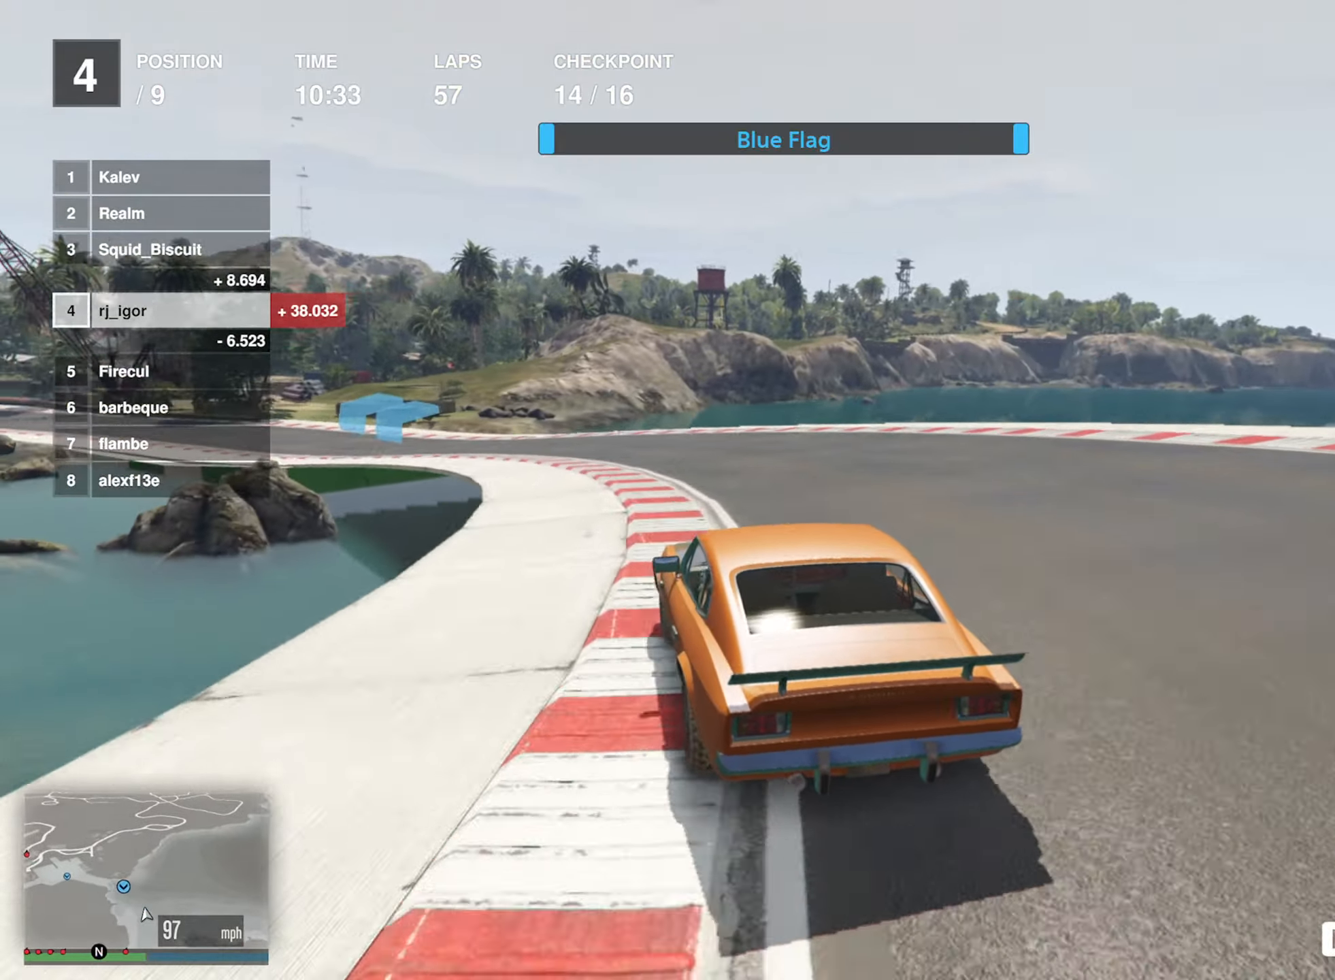
{"buttons": ["R2"], "left_stick": "left", "events": [[116, "left_stick", "center"], [216, "left_stick", "left"], [383, "left_stick", "center"], [483, "left_stick", "left"]]}
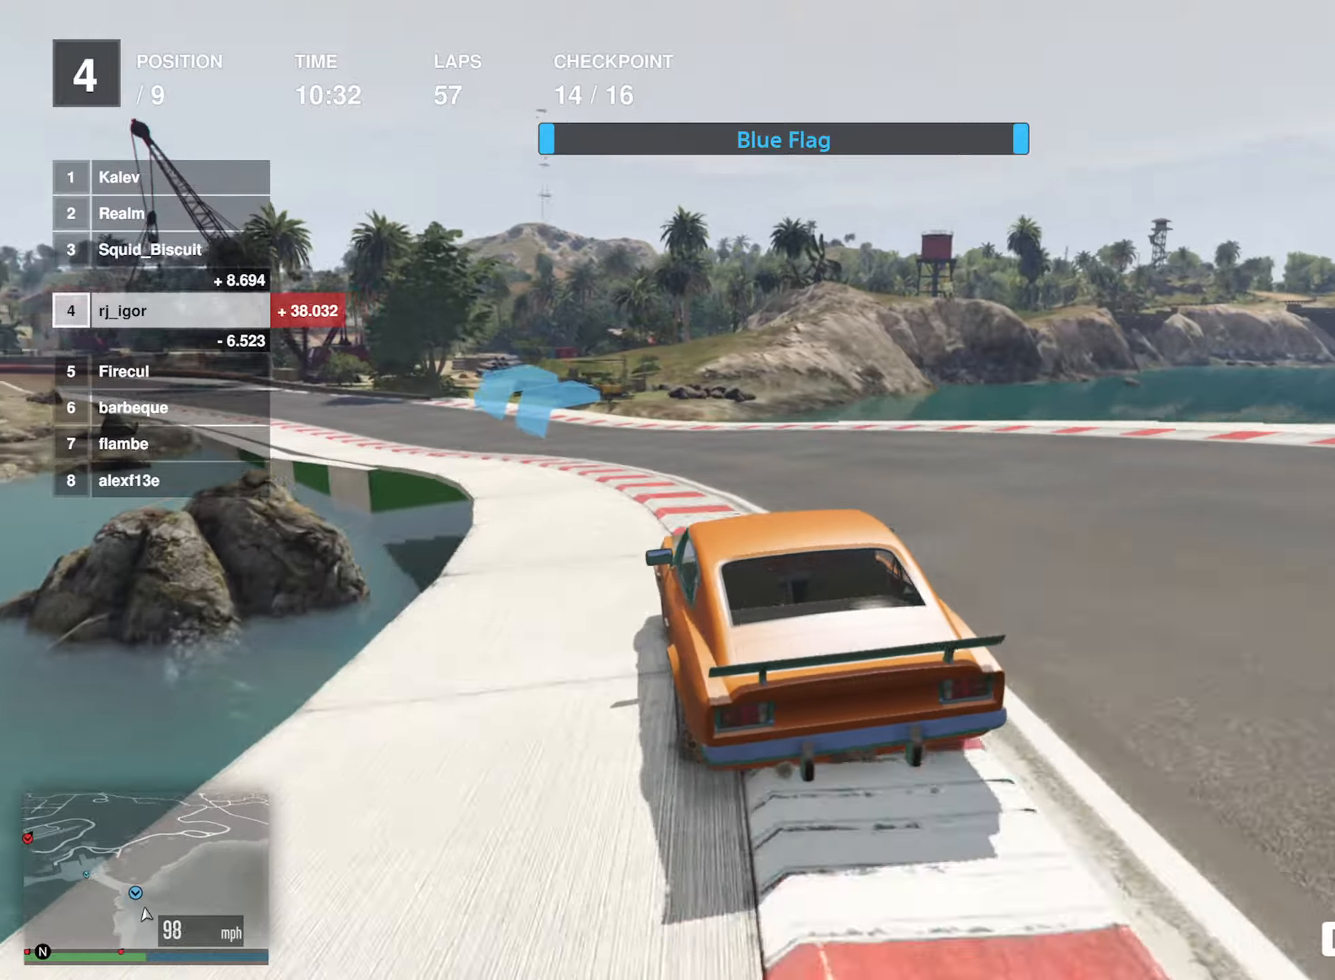
{"buttons": ["R2"], "left_stick": "down-left", "events": [[167, "left_stick", "center"], [233, "left_stick", "left"], [400, "left_stick", "center"], [483, "left_stick", "down-left"]]}
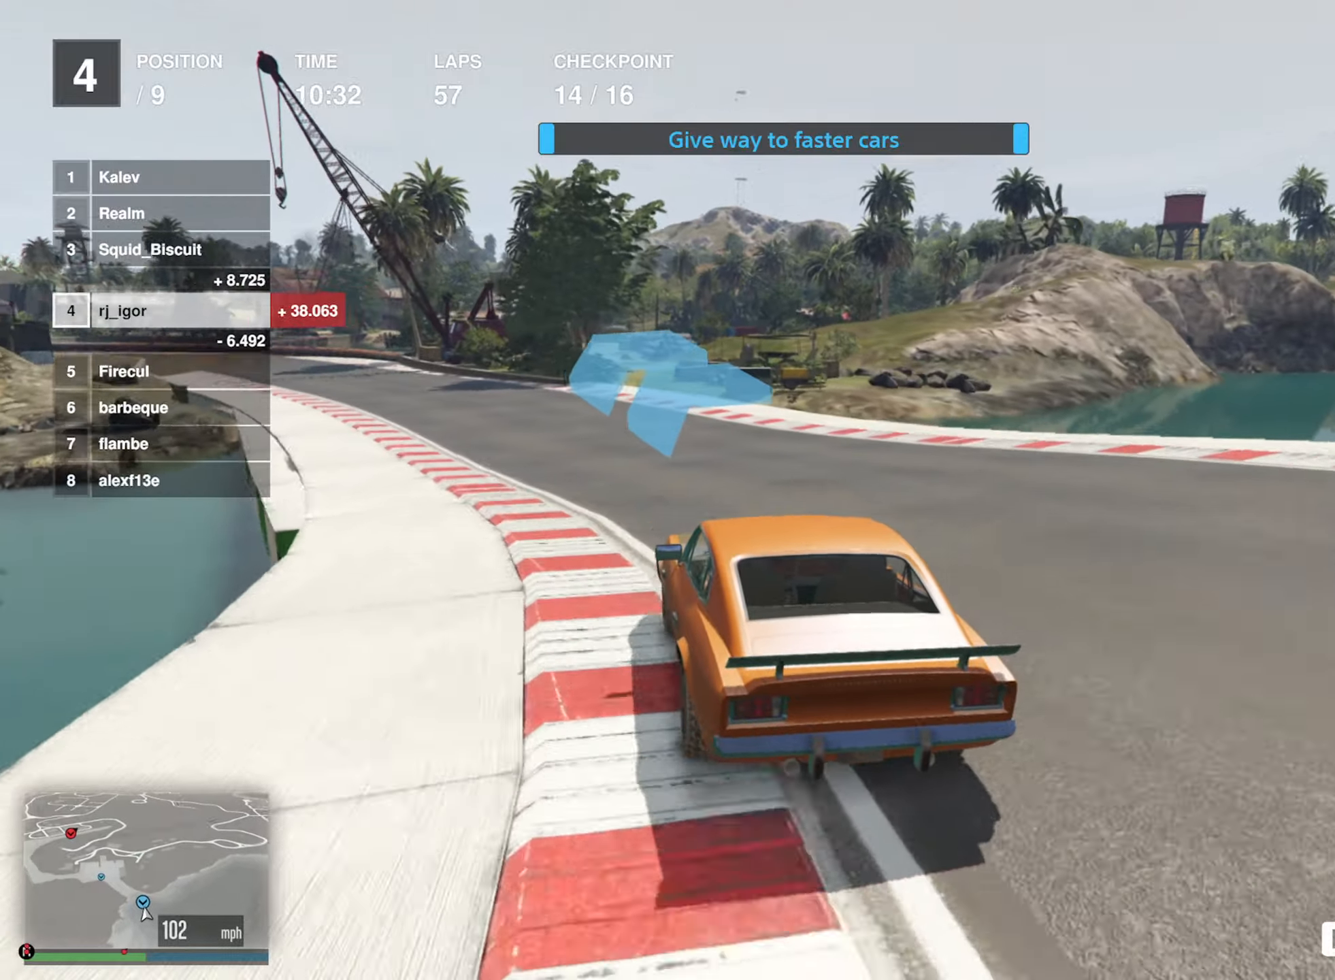
{"buttons": ["R2"], "left_stick": "center", "events": [[150, "left_stick", "center"], [217, "left_stick", "left"], [367, "left_stick", "center"]]}
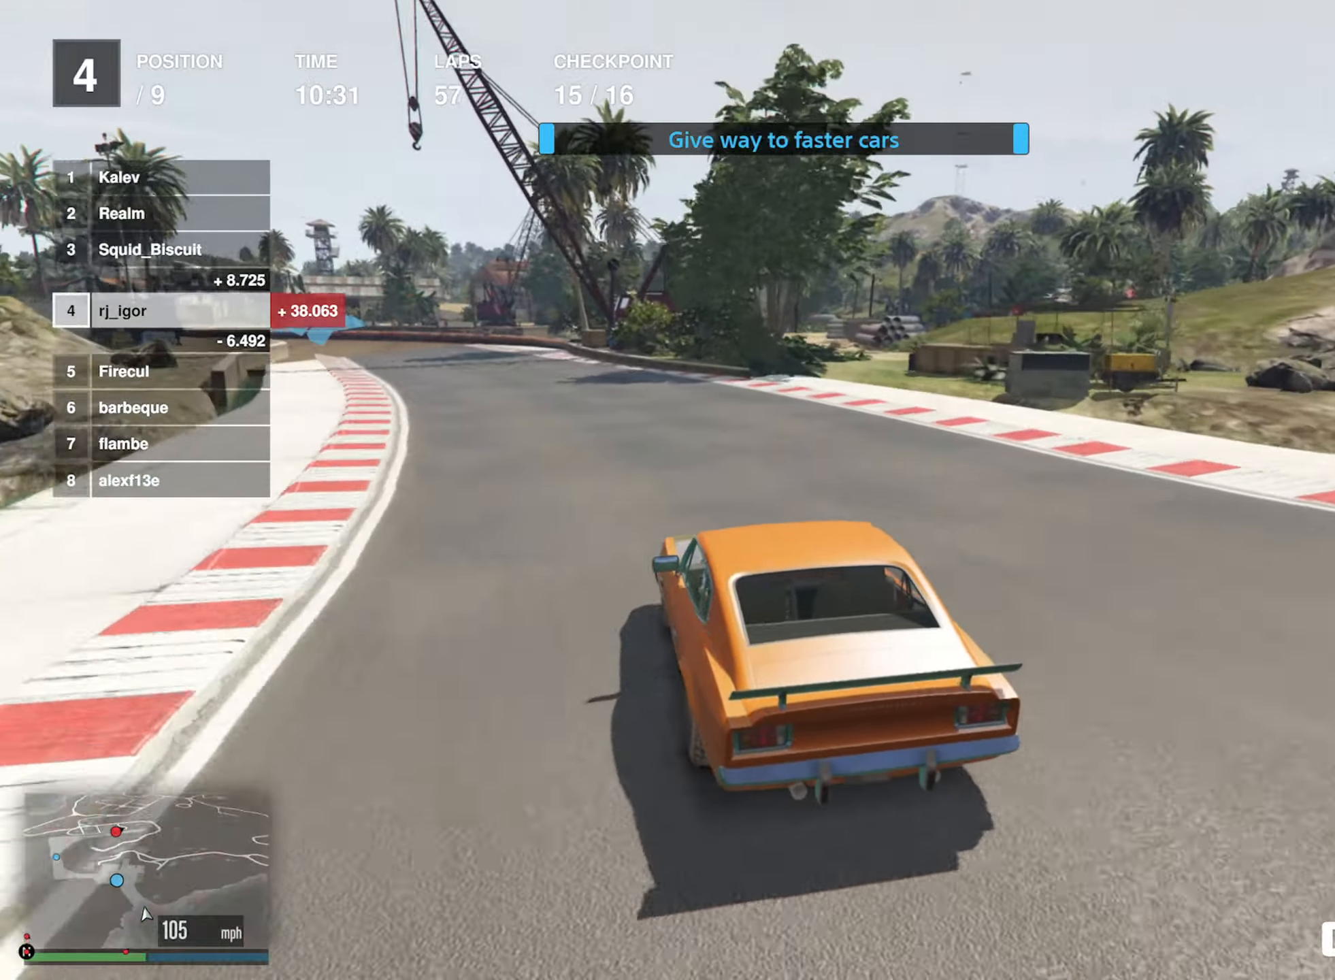
{"buttons": ["R2"], "left_stick": "left", "events": [[67, "left_stick", "left"], [233, "left_stick", "center"], [383, "left_stick", "left"]]}
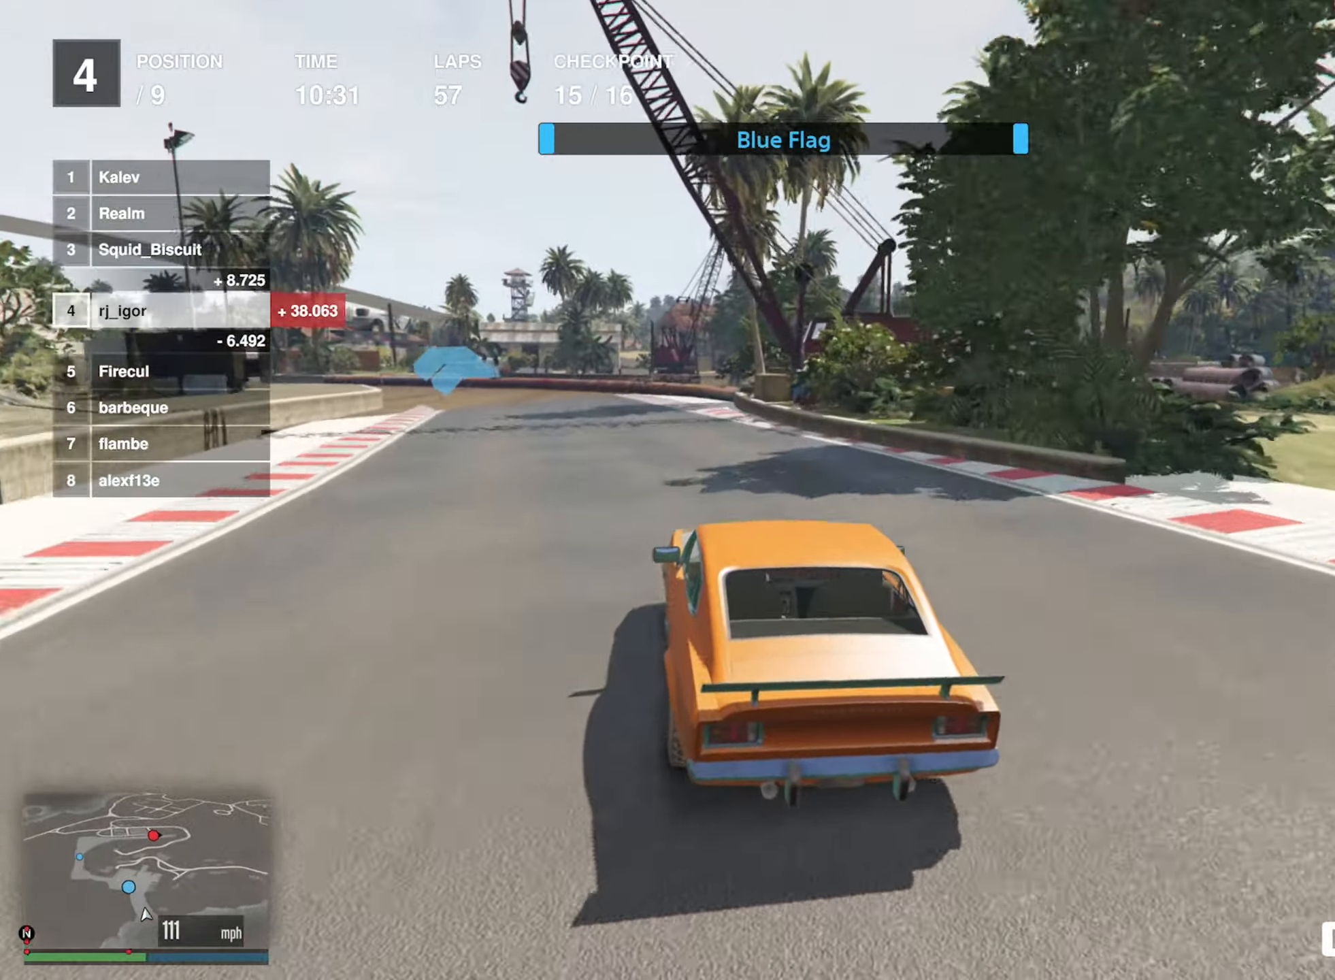
{"buttons": ["R2"], "left_stick": "left", "events": [[133, "left_stick", "center"], [217, "left_stick", "left"], [400, "left_stick", "center"], [467, "left_stick", "left"]]}
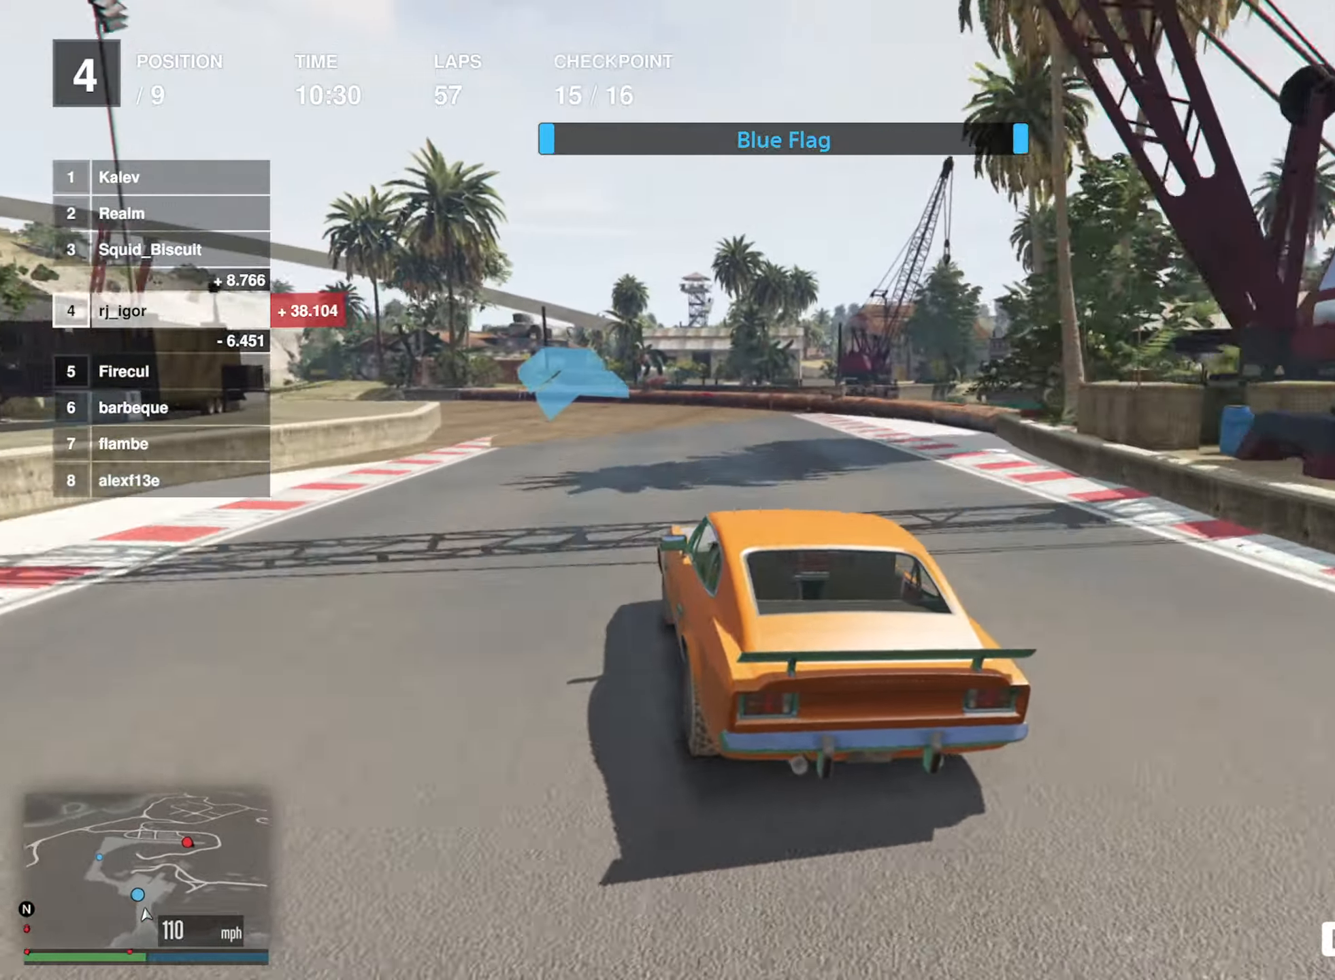
{"buttons": ["R2"], "left_stick": "down-left", "events": [[67, "left_stick", "down-left"], [183, "left_stick", "center"], [267, "left_stick", "left"], [383, "left_stick", "down-left"]]}
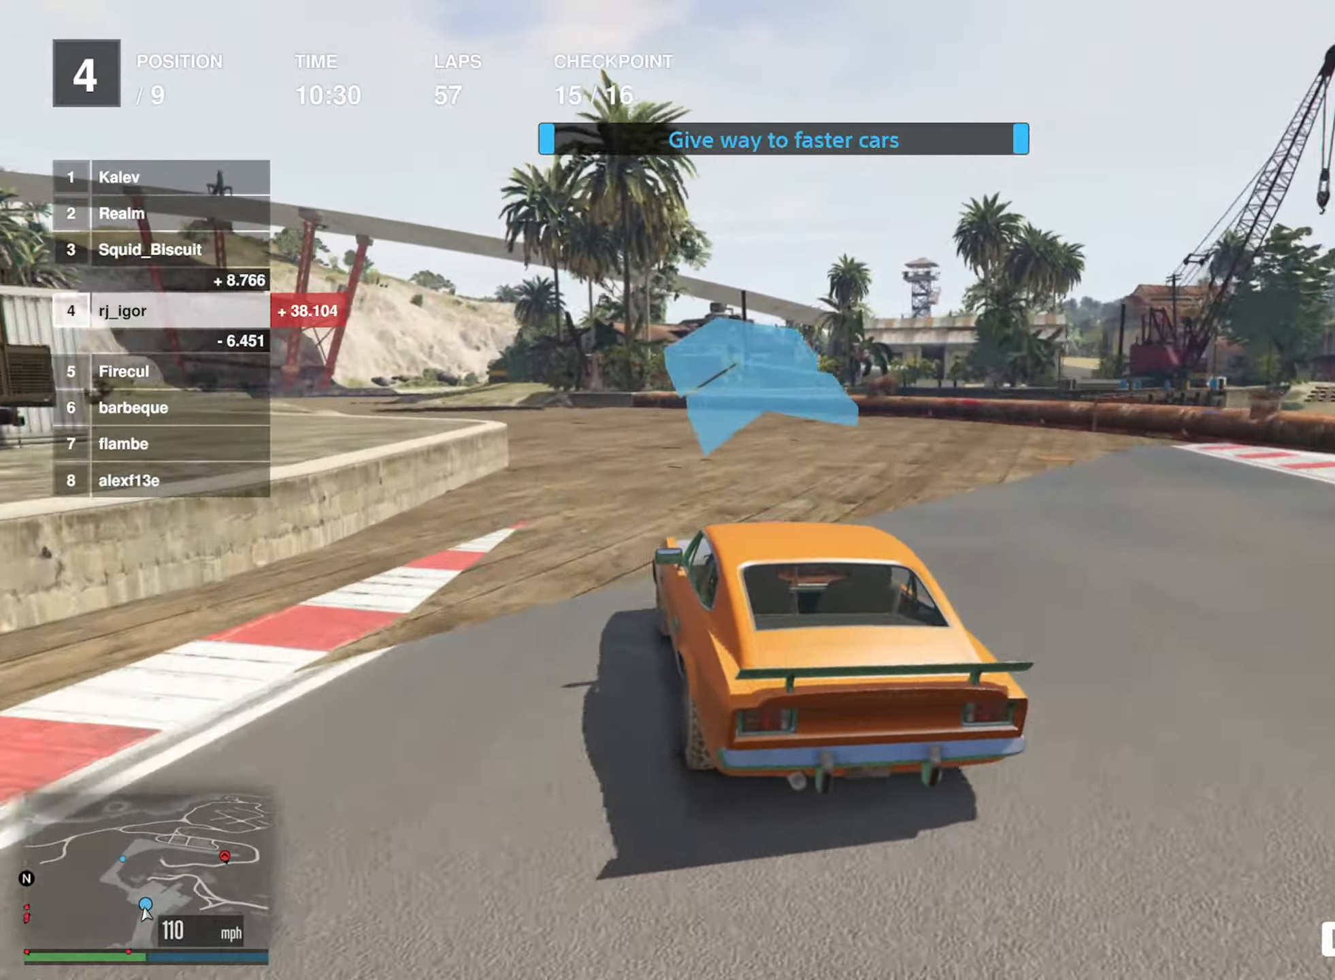
{"buttons": ["R2"], "left_stick": "left", "events": [[183, "left_stick", "center"], [267, "left_stick", "down-left"], [433, "left_stick", "center"], [500, "left_stick", "left"]]}
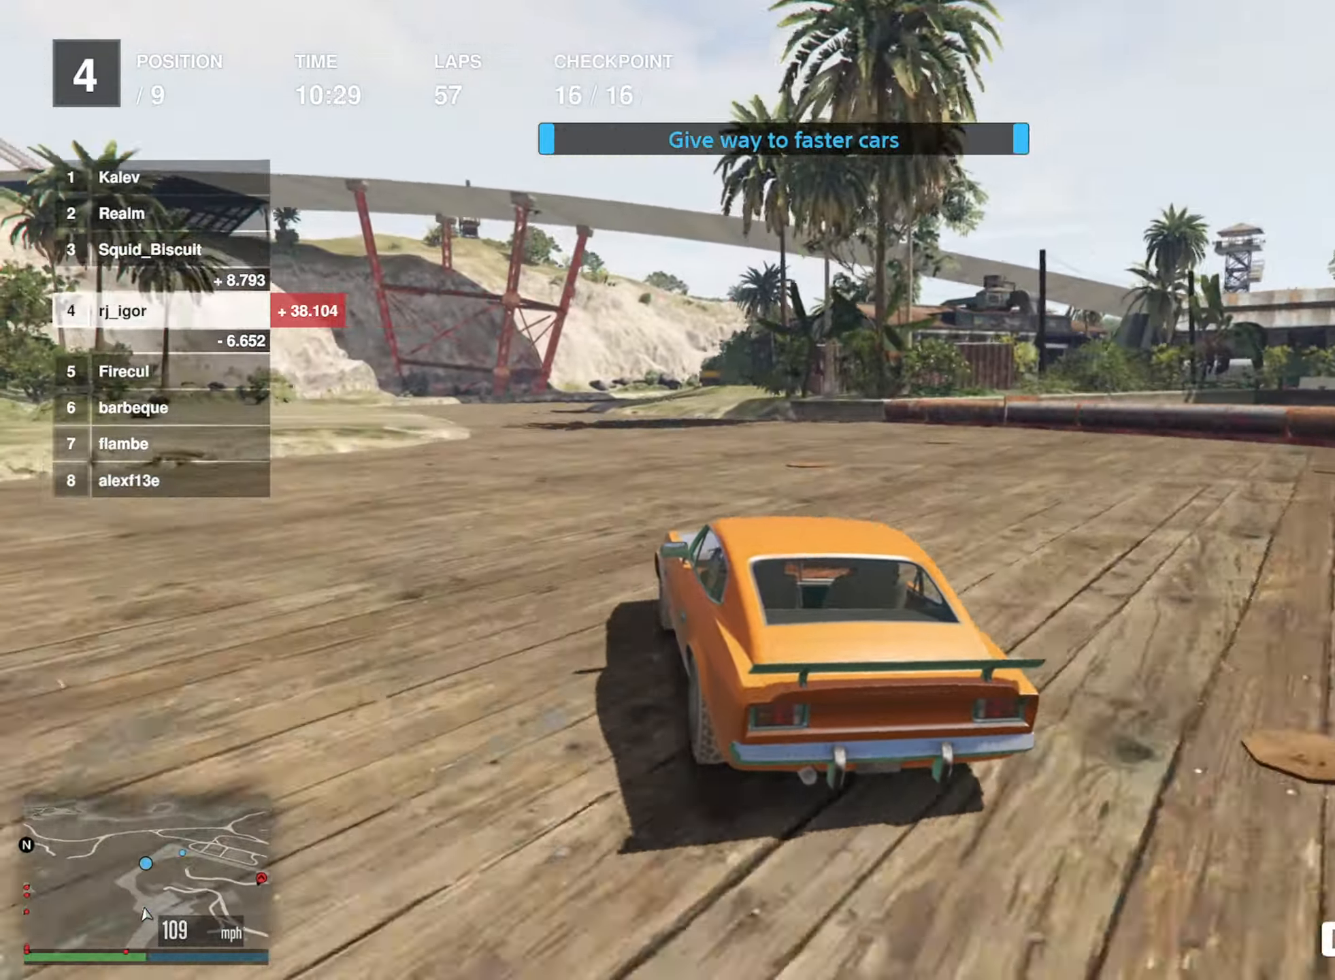
{"buttons": ["R2"], "left_stick": "center", "events": [[50, "left_stick", "down-left"], [233, "left_stick", "center"]]}
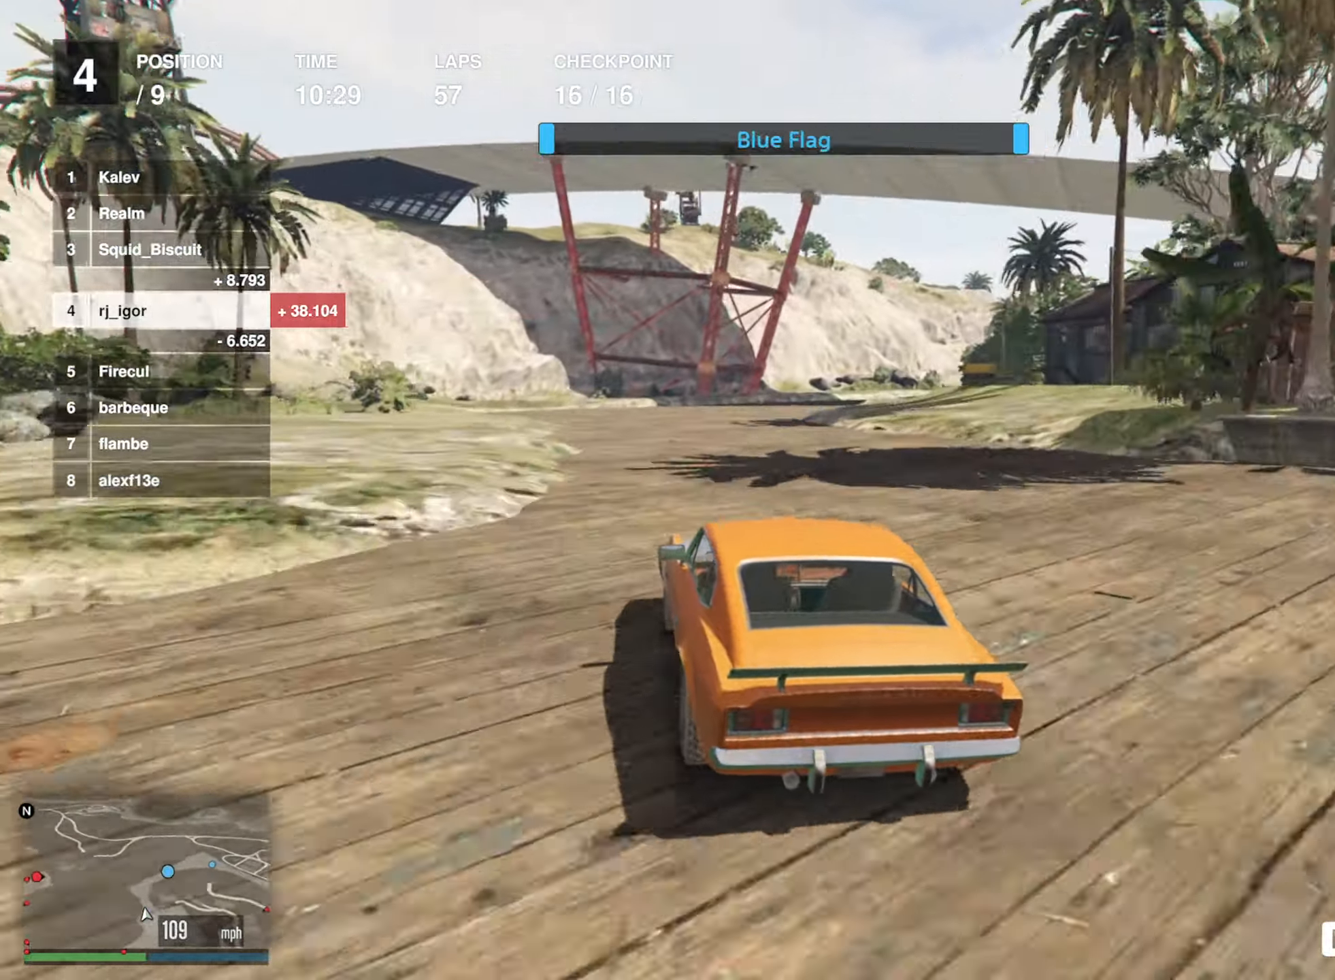
{"buttons": ["R2"], "left_stick": "down-right", "events": [[50, "left_stick", "down-right"], [333, "left_stick", "center"], [433, "left_stick", "down-right"]]}
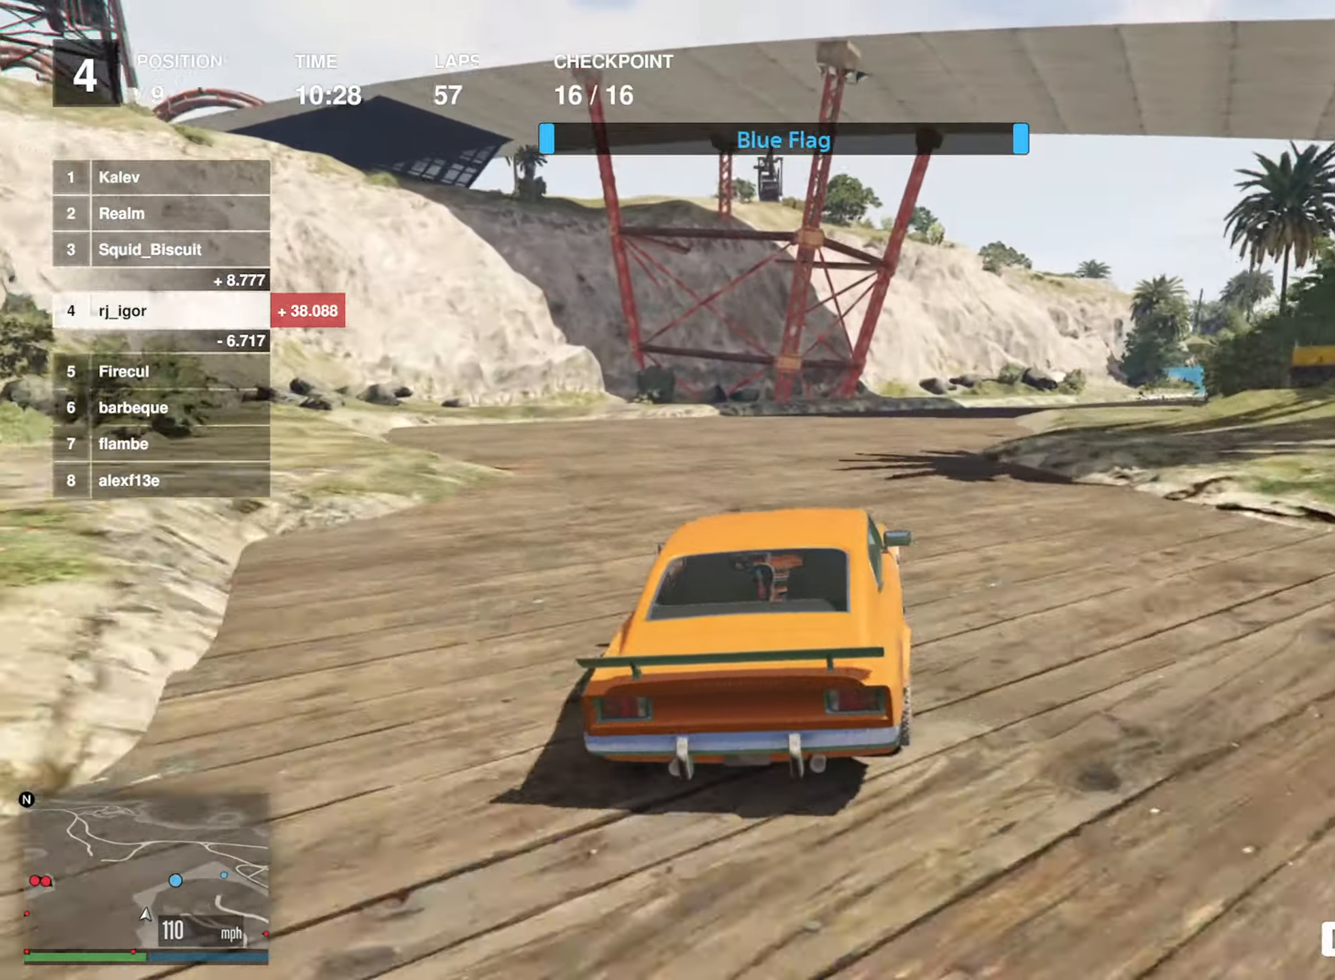
{"buttons": ["R2"], "left_stick": "down-right", "events": [[84, "left_stick", "center"], [267, "left_stick", "down-right"]]}
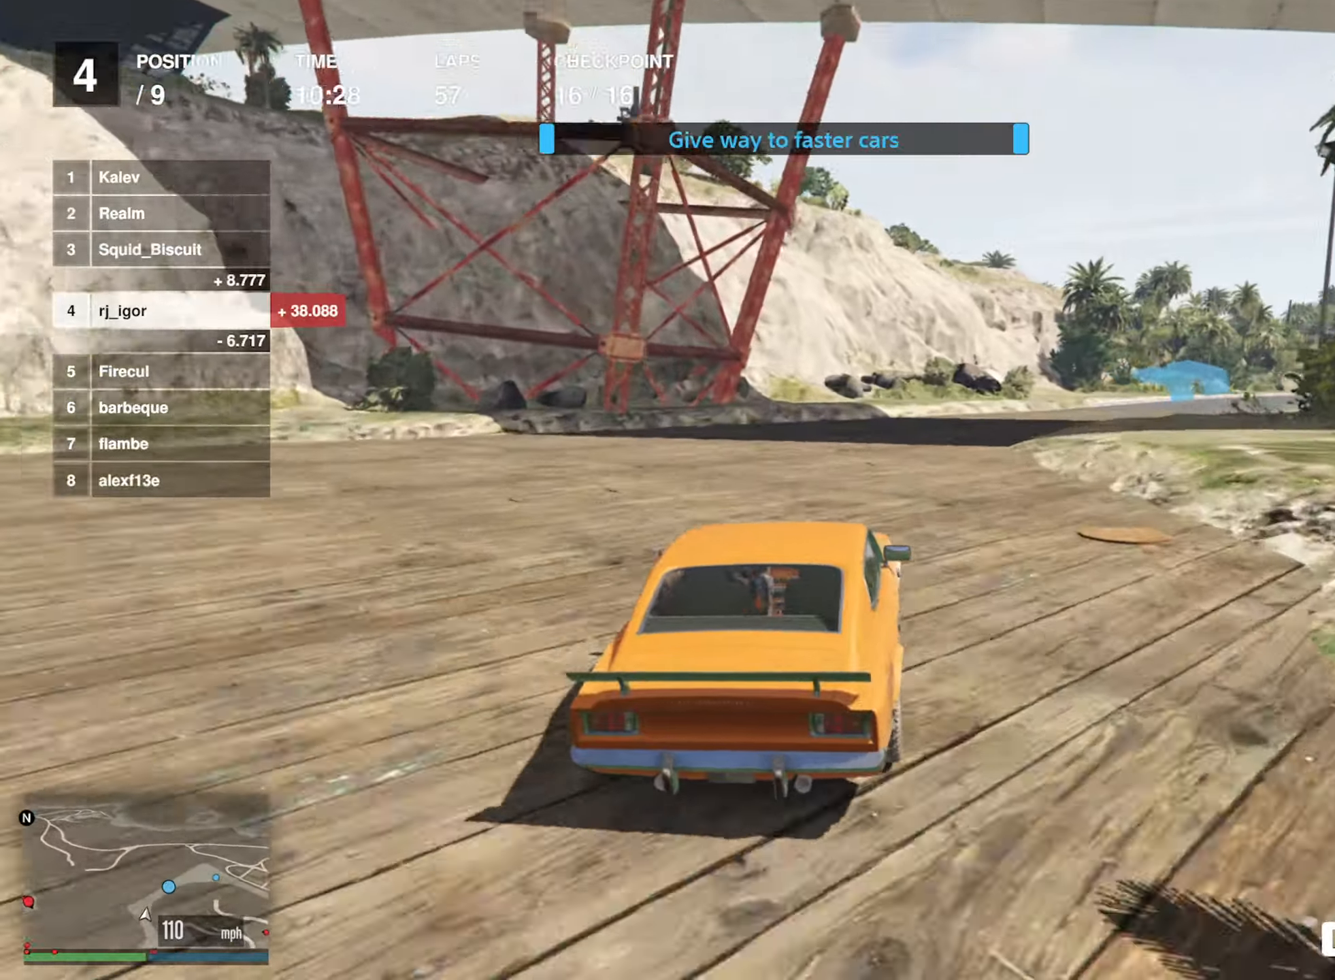
{"buttons": ["R2"], "left_stick": "center", "events": [[17, "left_stick", "center"], [134, "left_stick", "down-right"], [500, "left_stick", "center"]]}
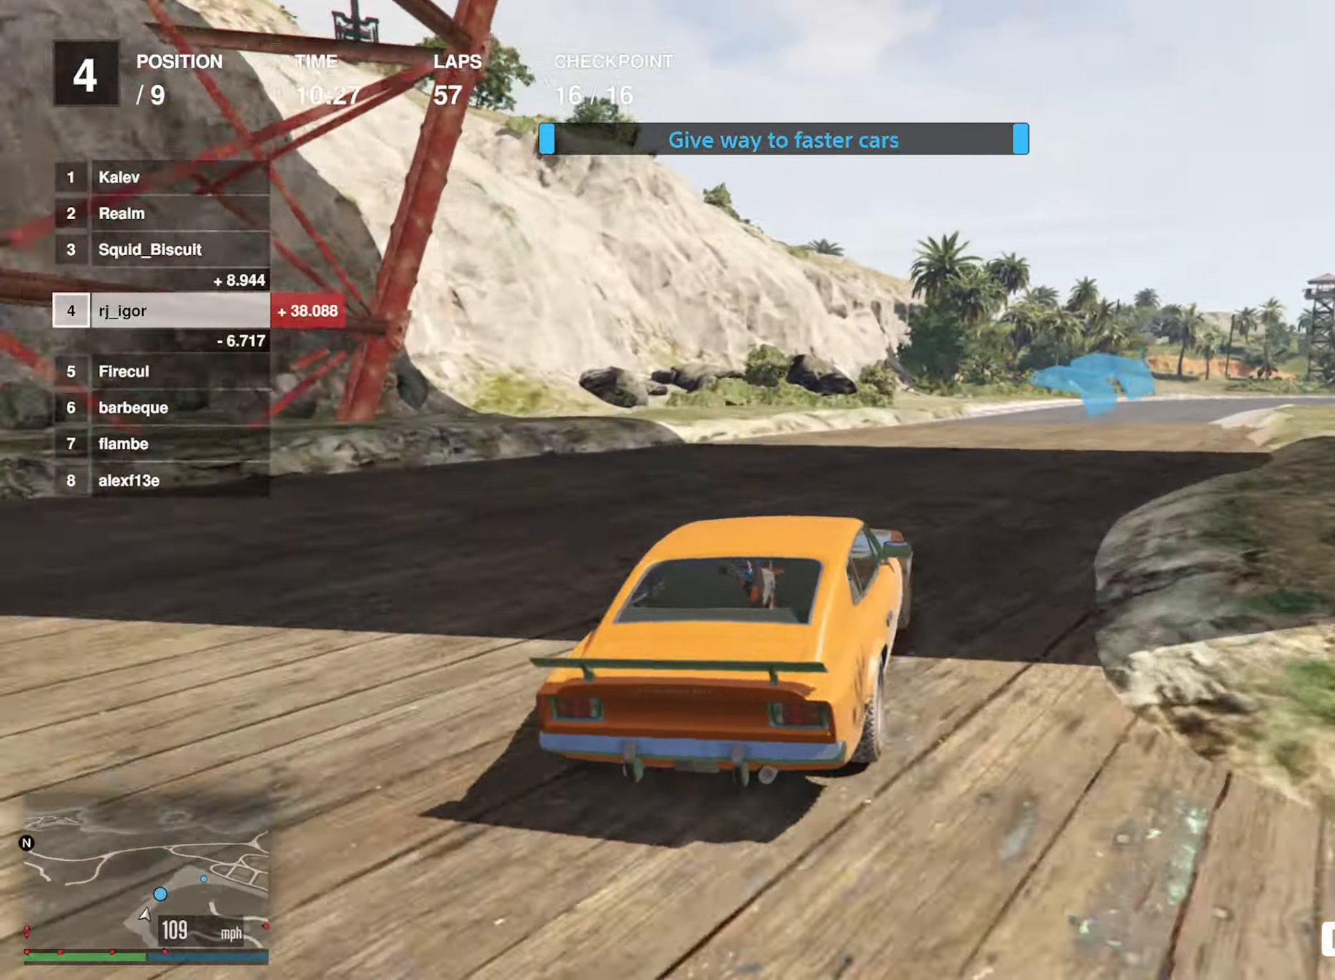
{"buttons": ["R2"], "left_stick": "down-right", "events": [[150, "left_stick", "down-right"], [334, "left_stick", "center"], [434, "left_stick", "down-right"]]}
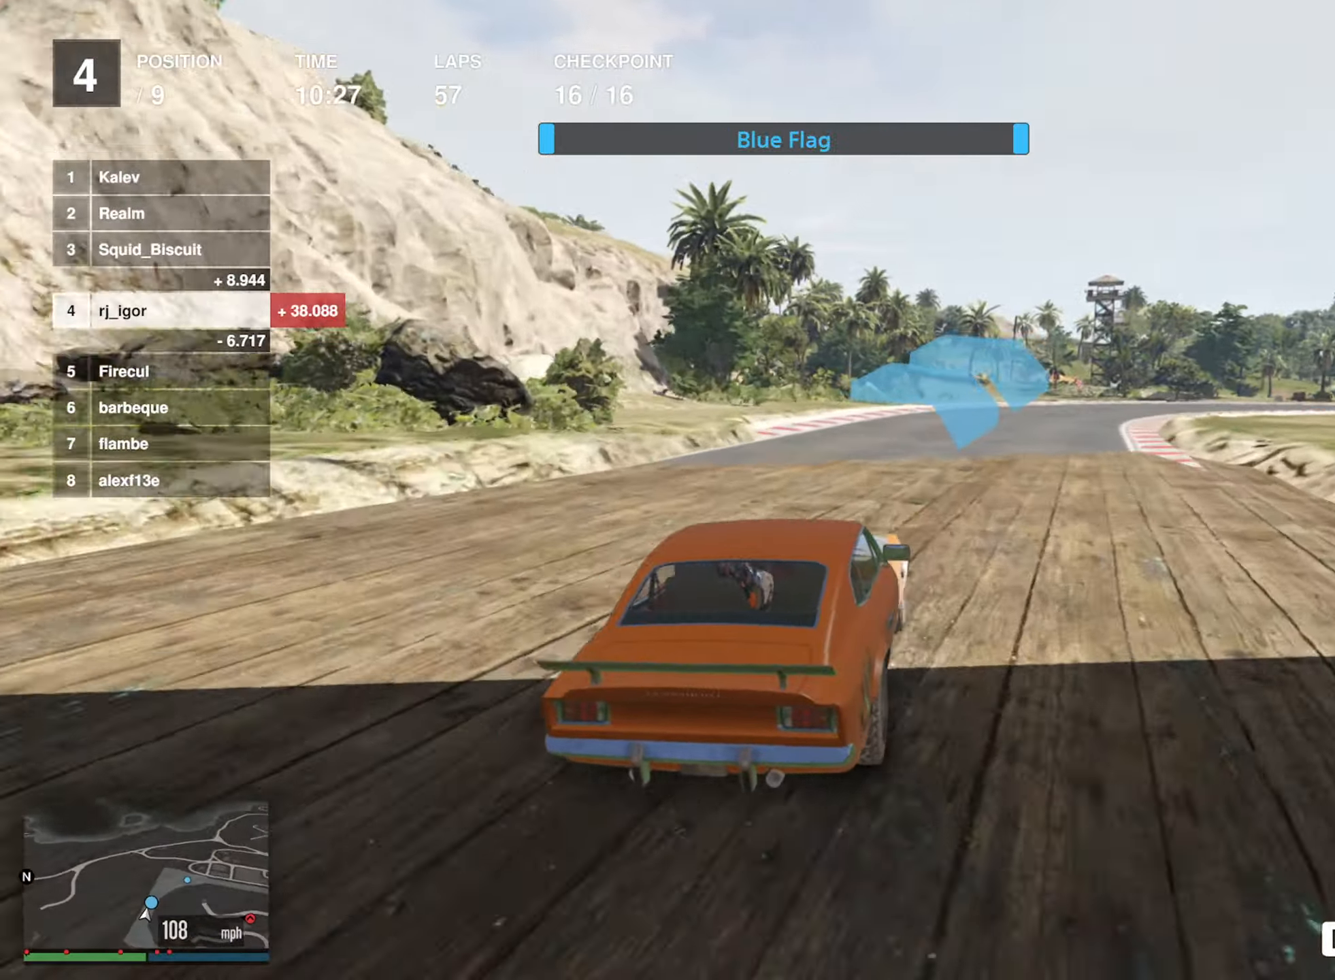
{"buttons": ["R2"], "left_stick": "down-right", "events": [[117, "left_stick", "center"], [217, "left_stick", "down-right"], [384, "left_stick", "center"], [467, "left_stick", "down-right"]]}